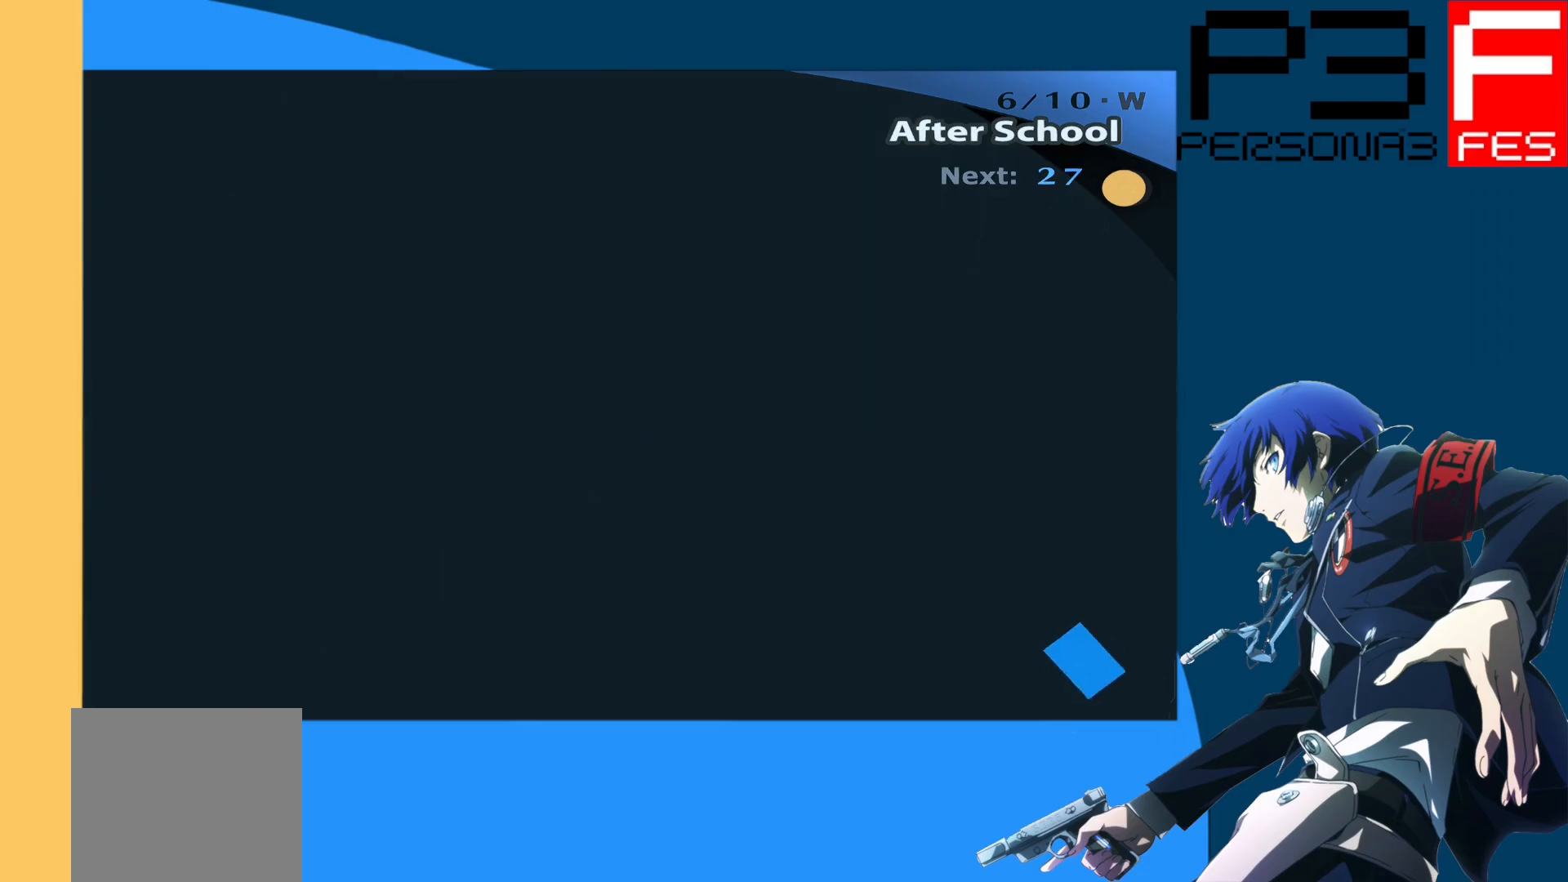
Gameplay with a controller (Xbox layout); each line is a JSON object with the inputs held at the frame after it. "events" lists button and stick changes between this image and that frame as [ms after this image, input, new state], when the widget could be followed in between.
{"buttons": [], "left_stick": "up", "right_stick": "center", "events": []}
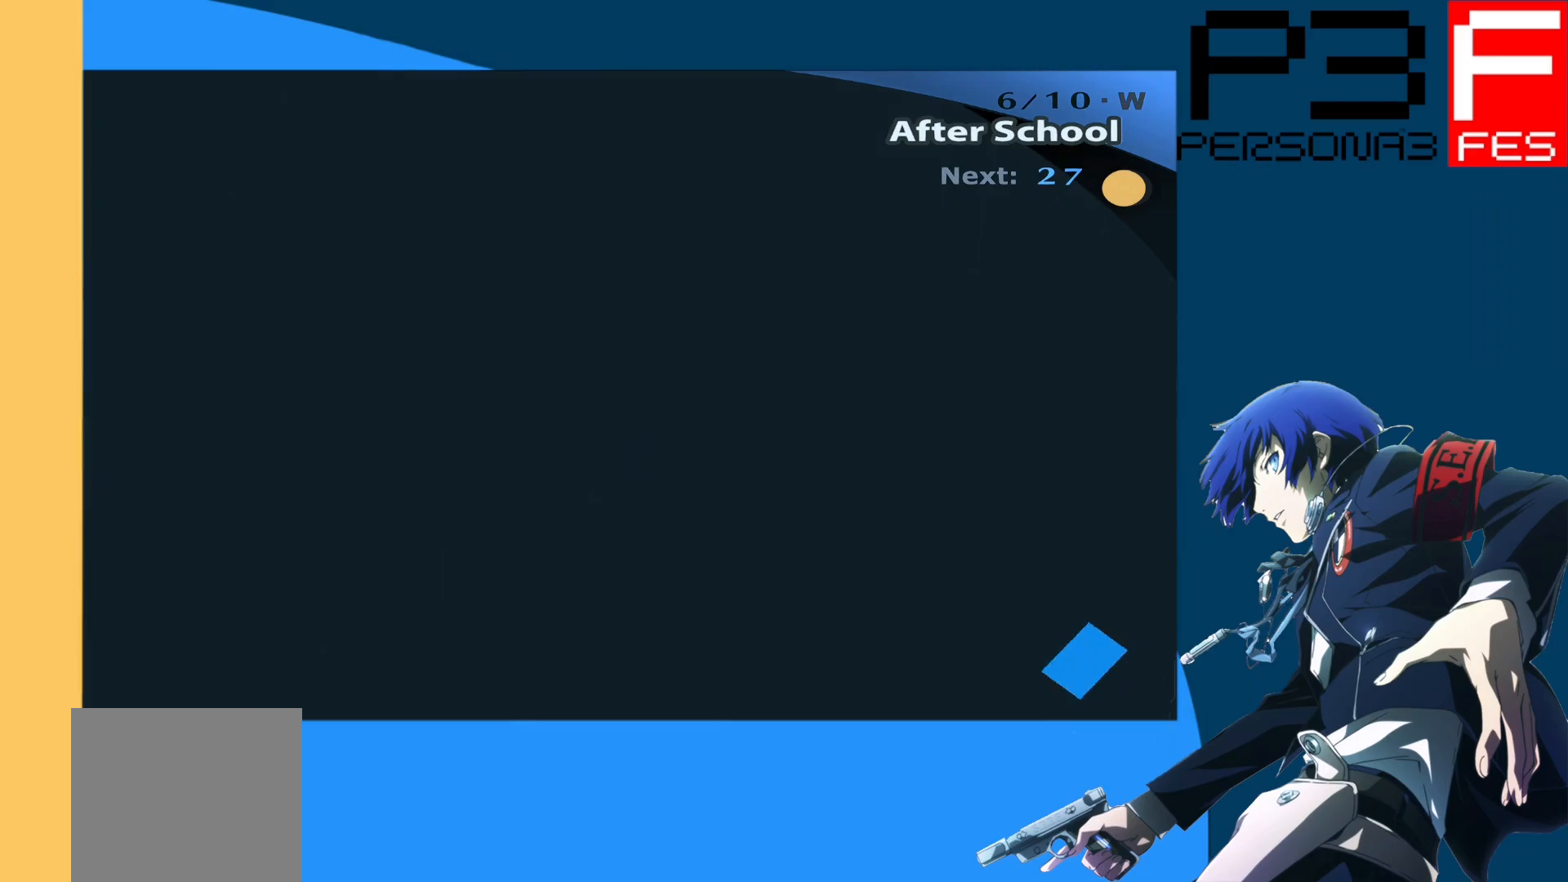
{"buttons": [], "left_stick": "up", "right_stick": "center", "events": []}
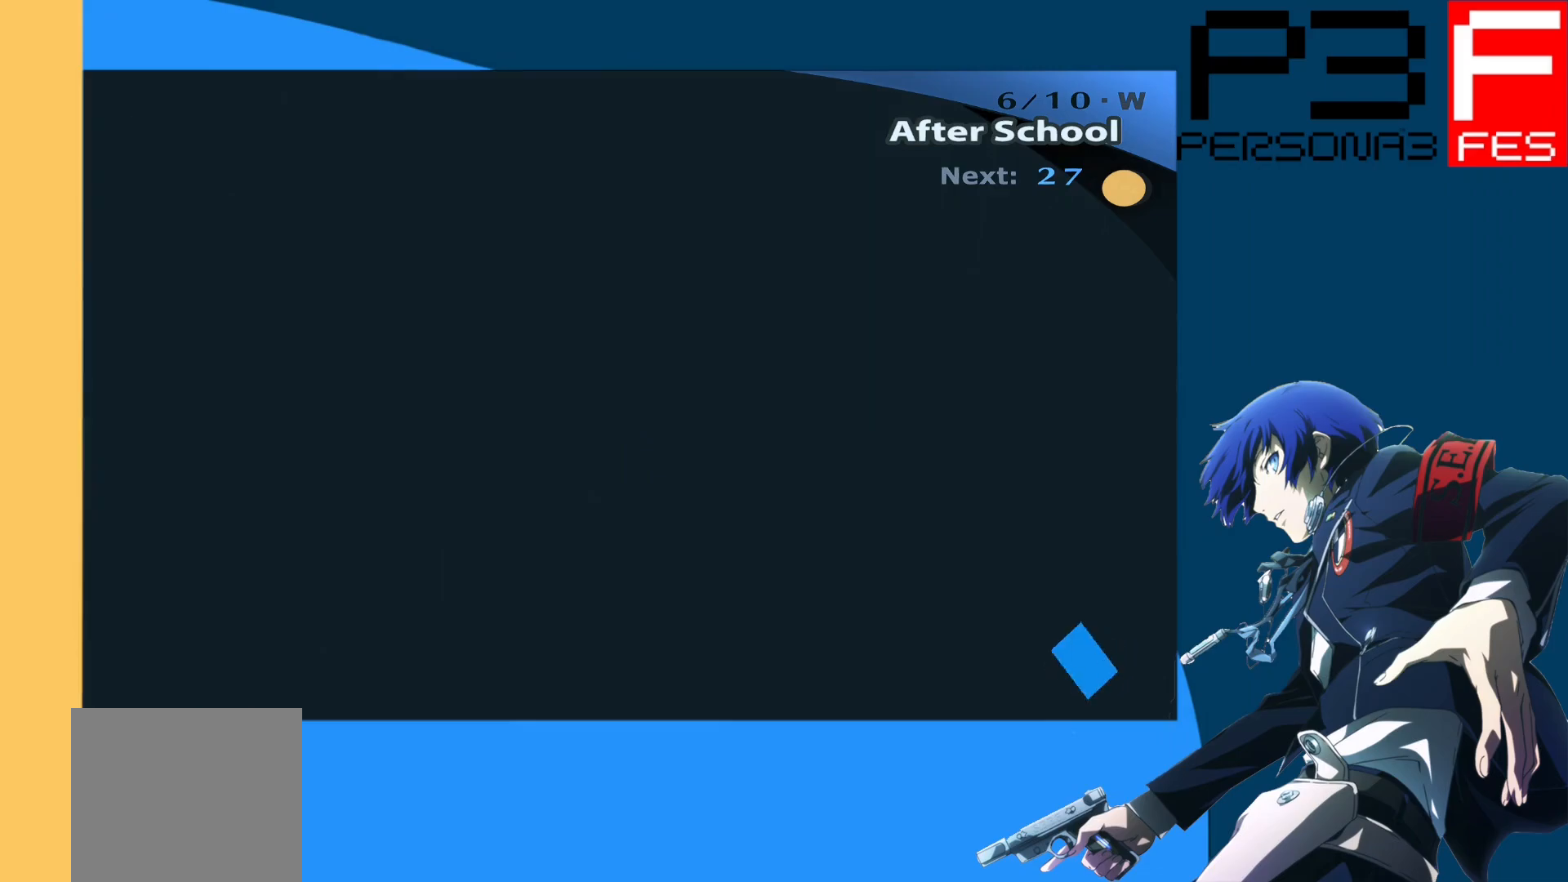
{"buttons": [], "left_stick": "up", "right_stick": "center", "events": []}
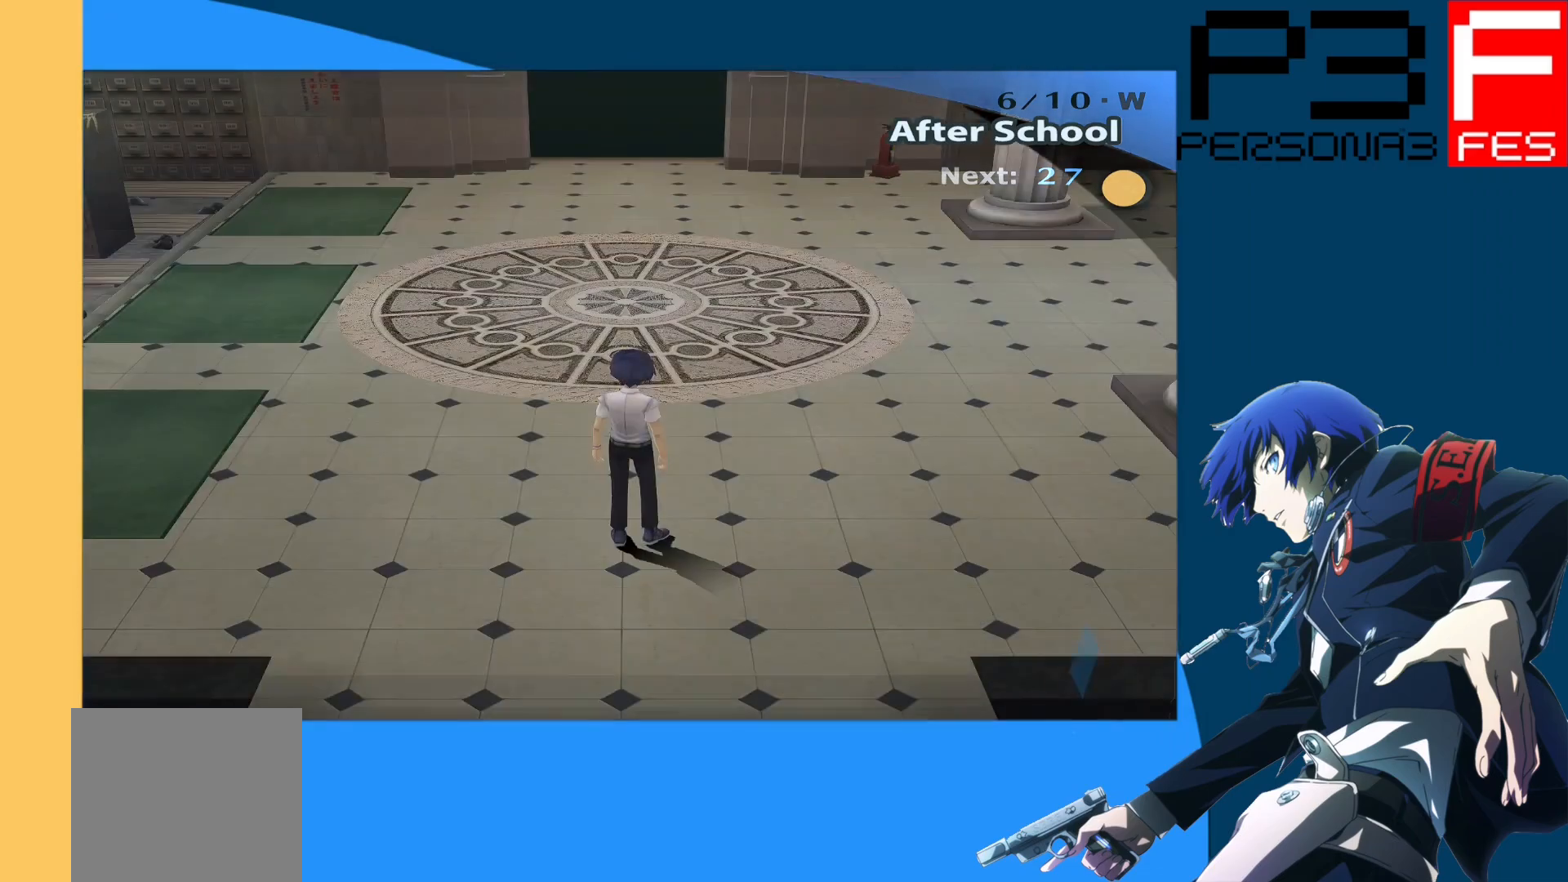
{"buttons": [], "left_stick": "up", "right_stick": "center", "events": []}
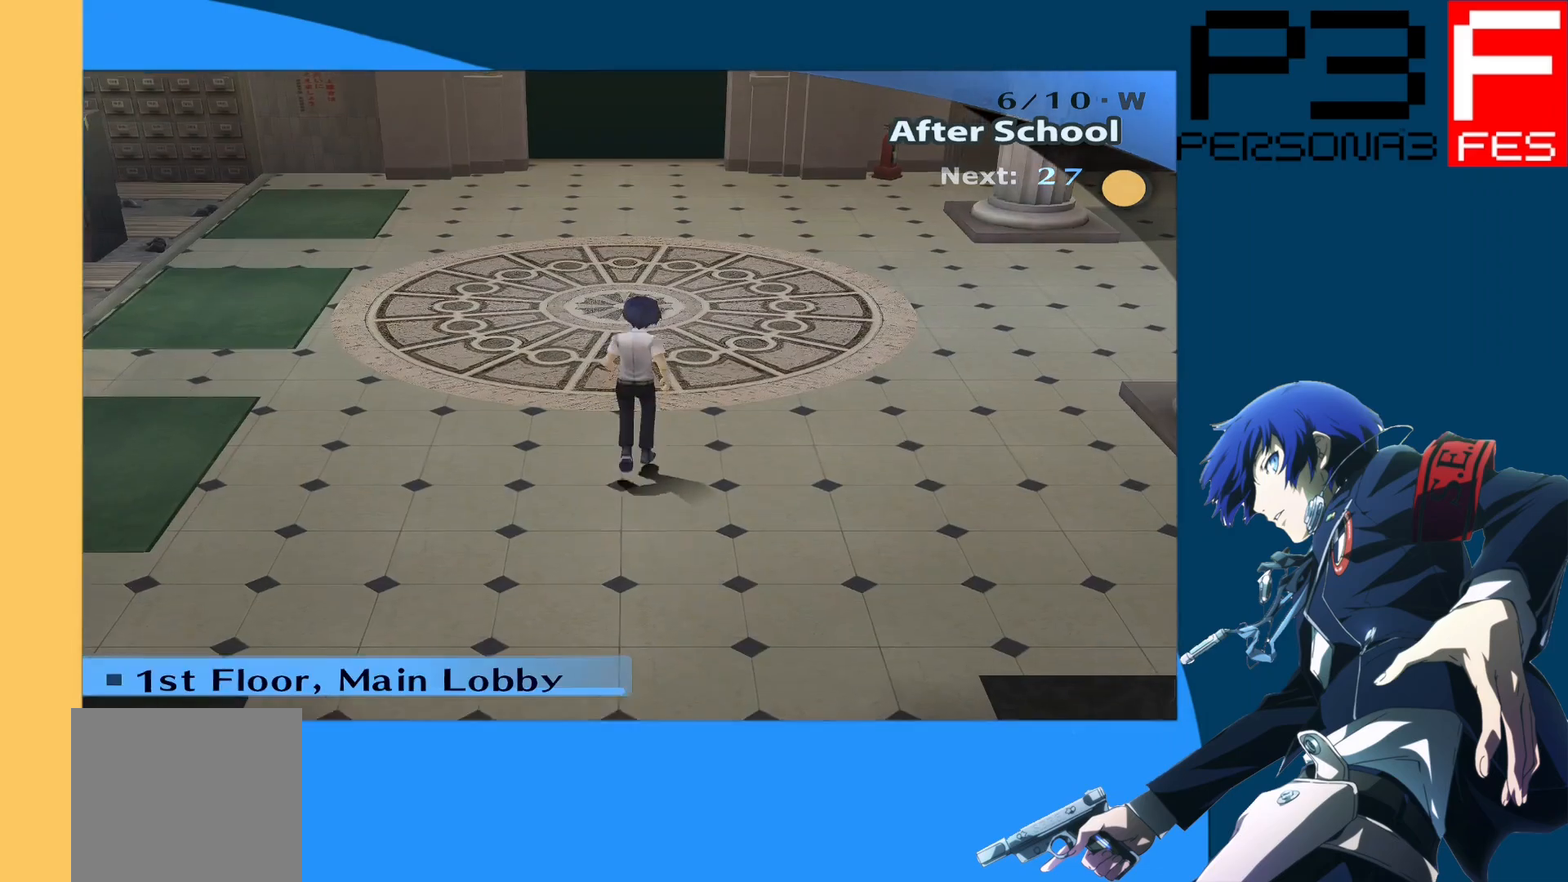
{"buttons": [], "left_stick": "up", "right_stick": "center", "events": []}
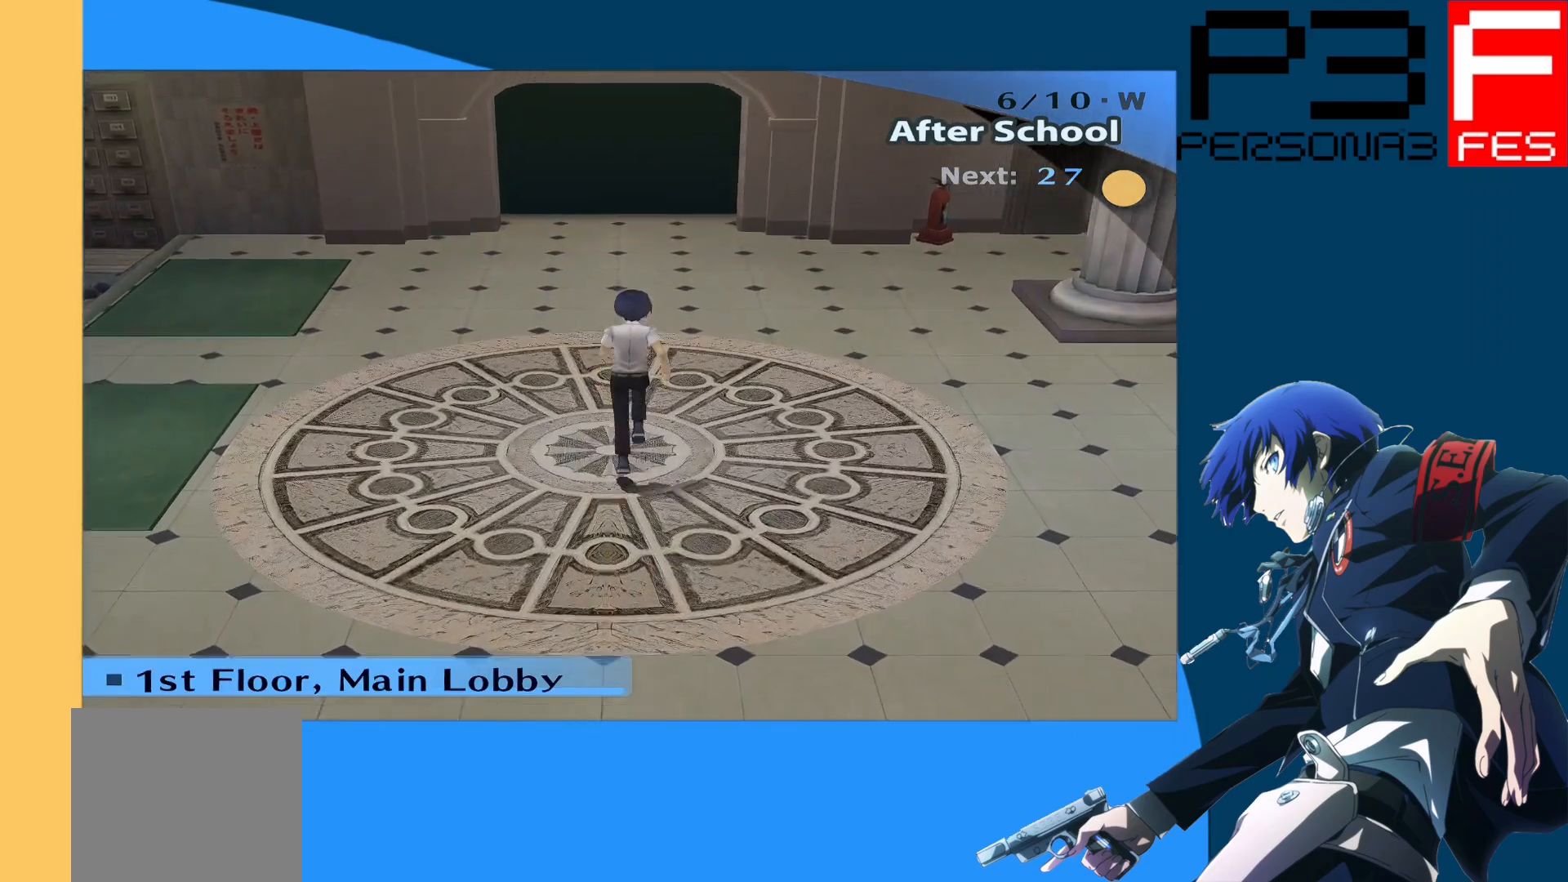
{"buttons": [], "left_stick": "up", "right_stick": "center", "events": []}
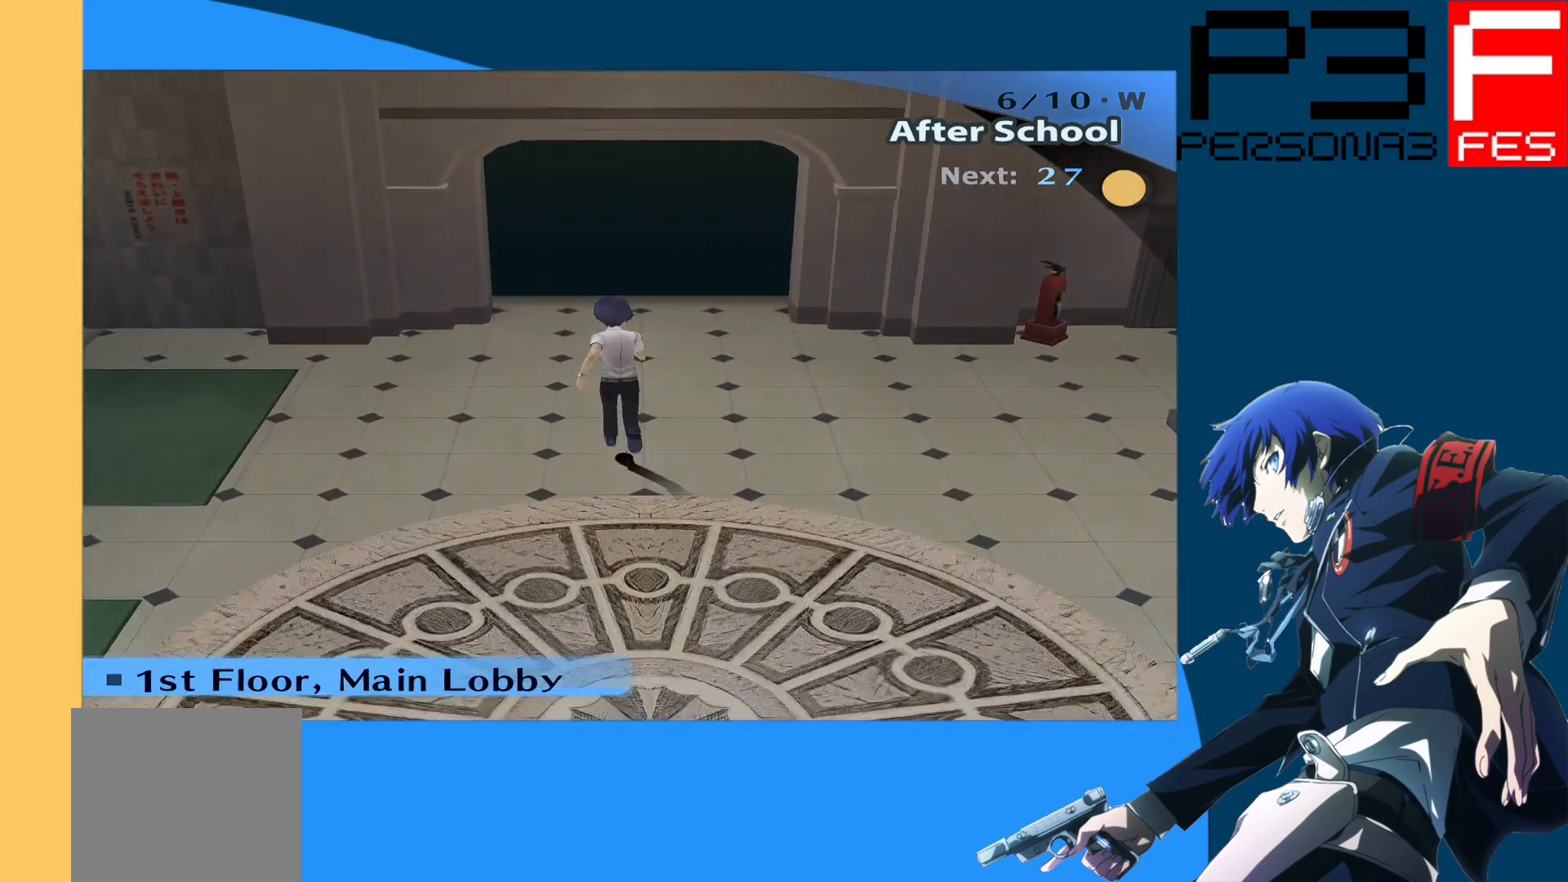
{"buttons": [], "left_stick": "up", "right_stick": "center", "events": []}
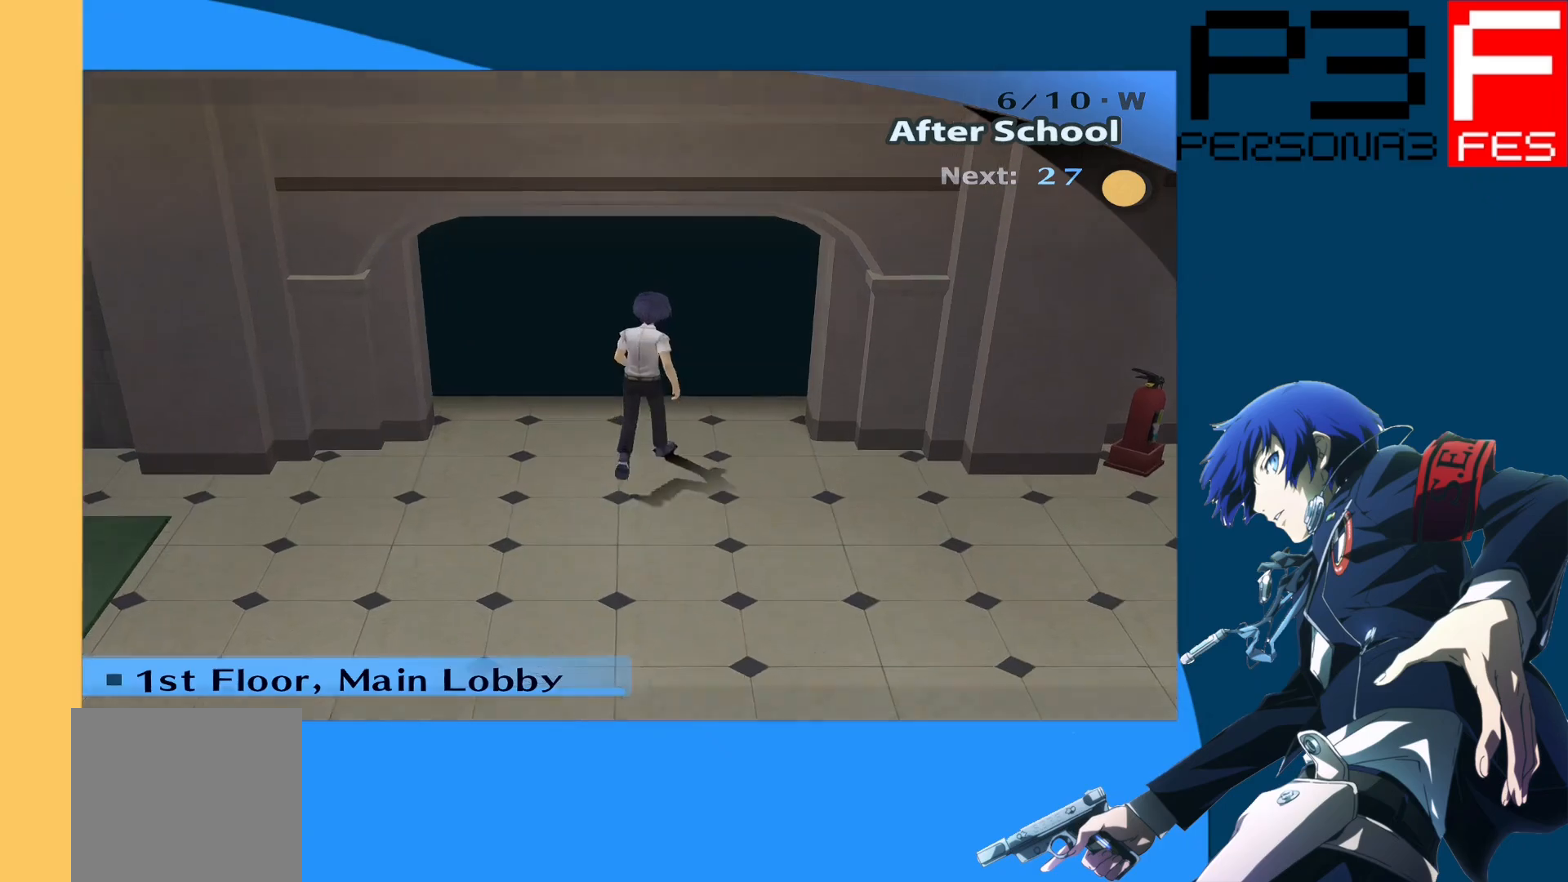
{"buttons": [], "left_stick": "up", "right_stick": "center", "events": []}
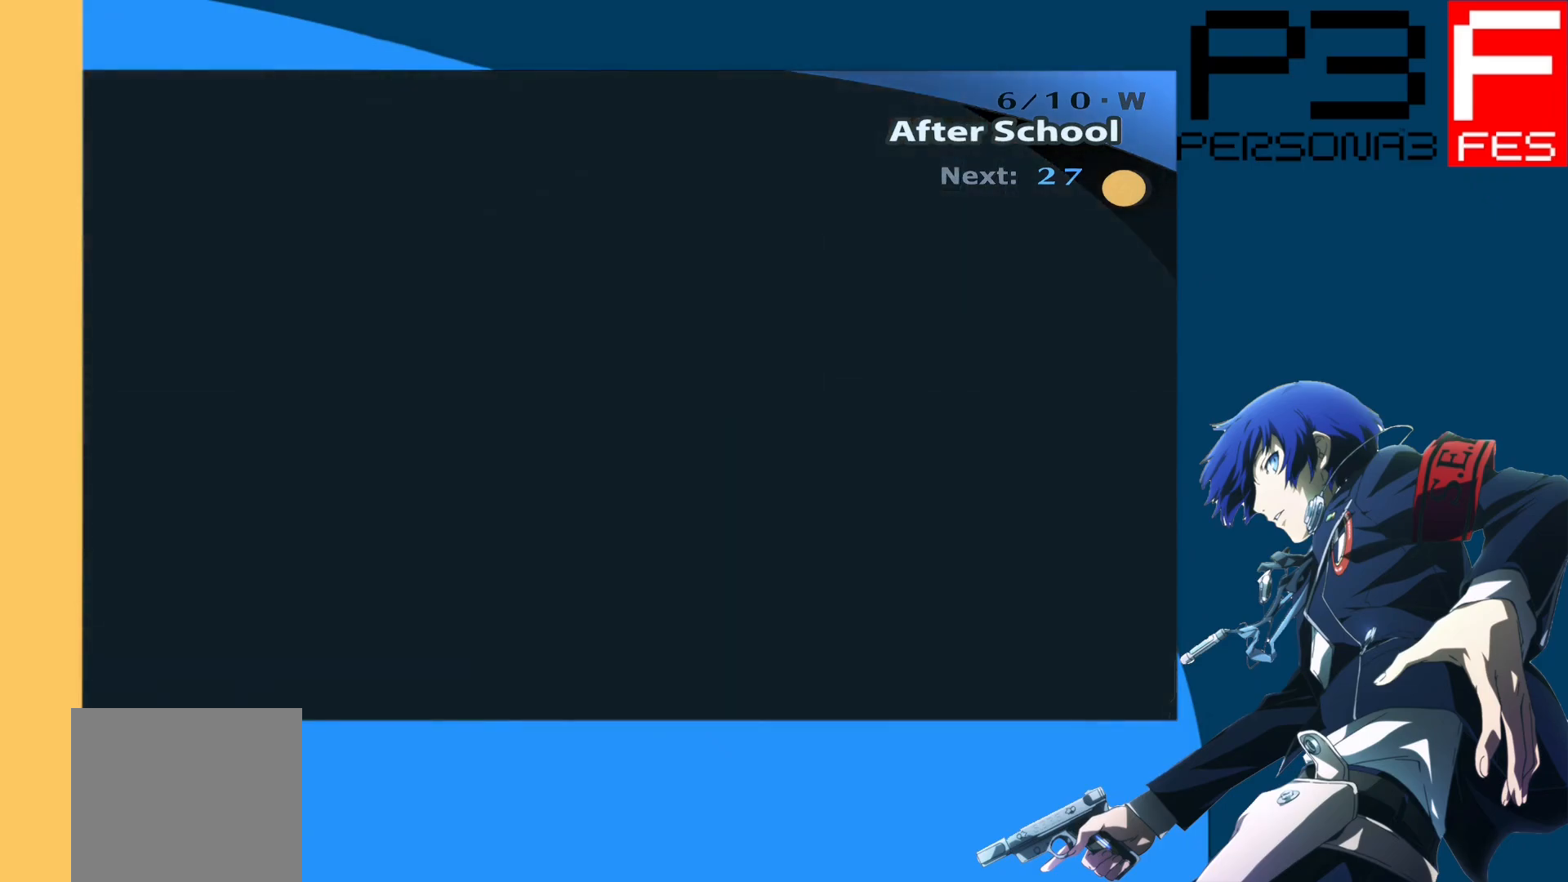
{"buttons": [], "left_stick": "up", "right_stick": "center", "events": []}
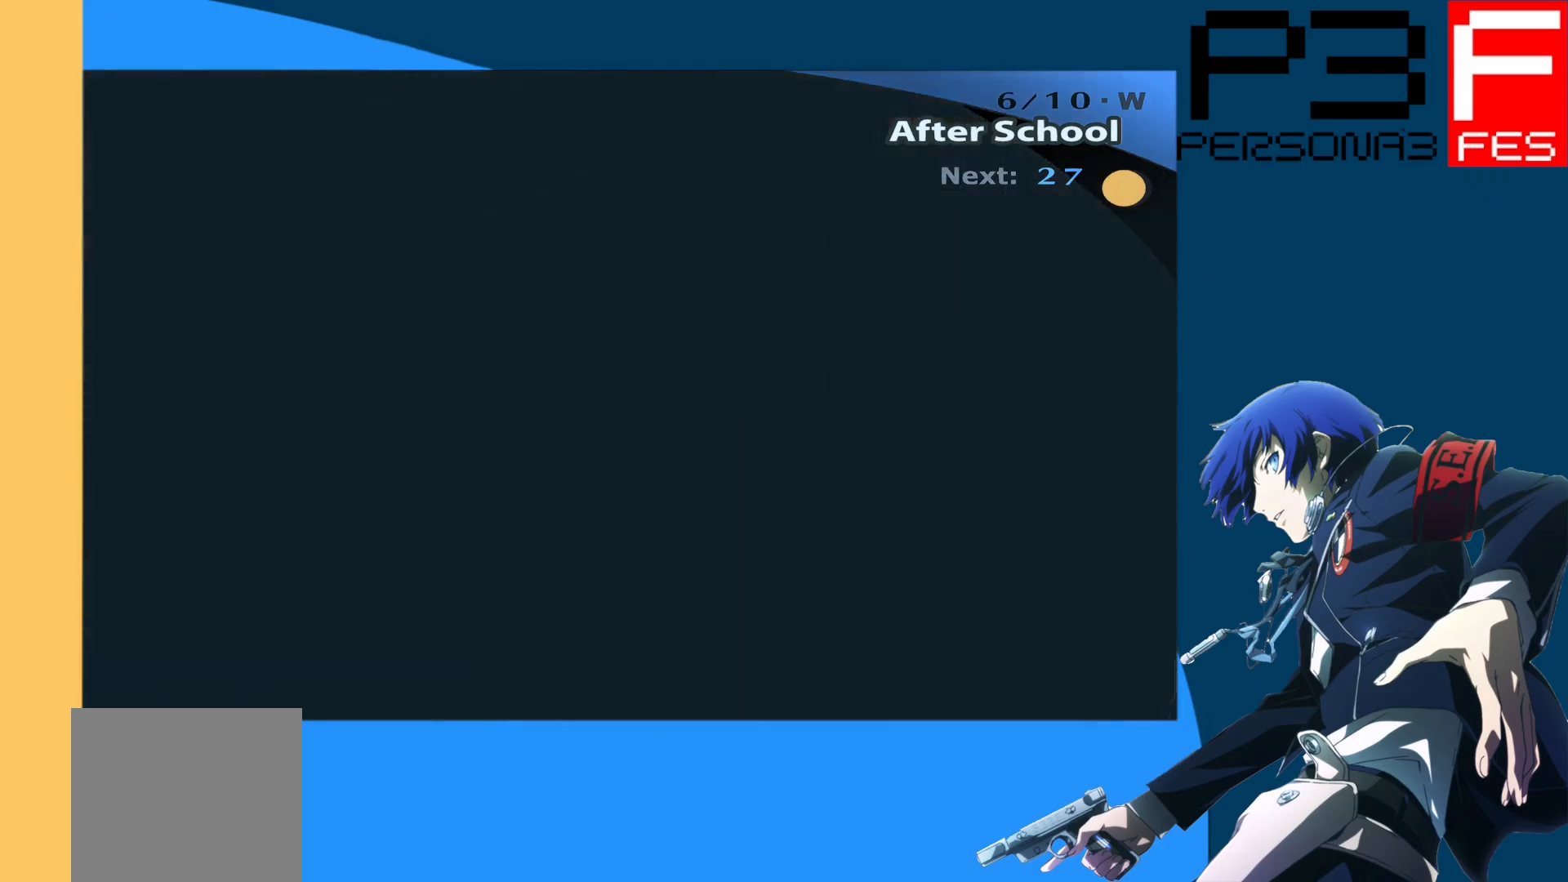
{"buttons": [], "left_stick": "up", "right_stick": "center", "events": []}
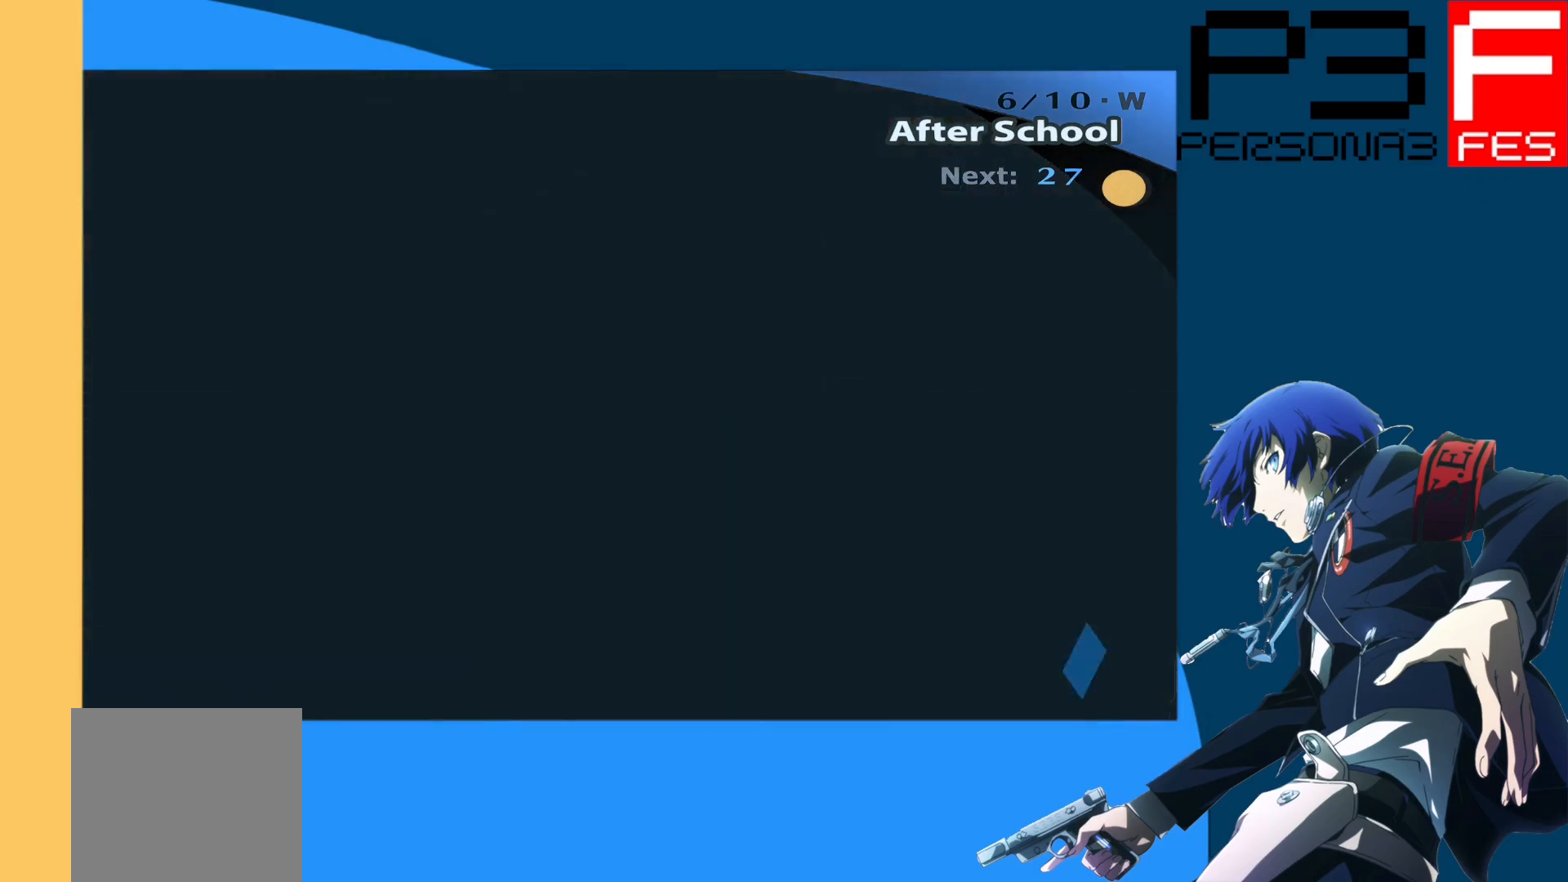
{"buttons": [], "left_stick": "up", "right_stick": "center", "events": []}
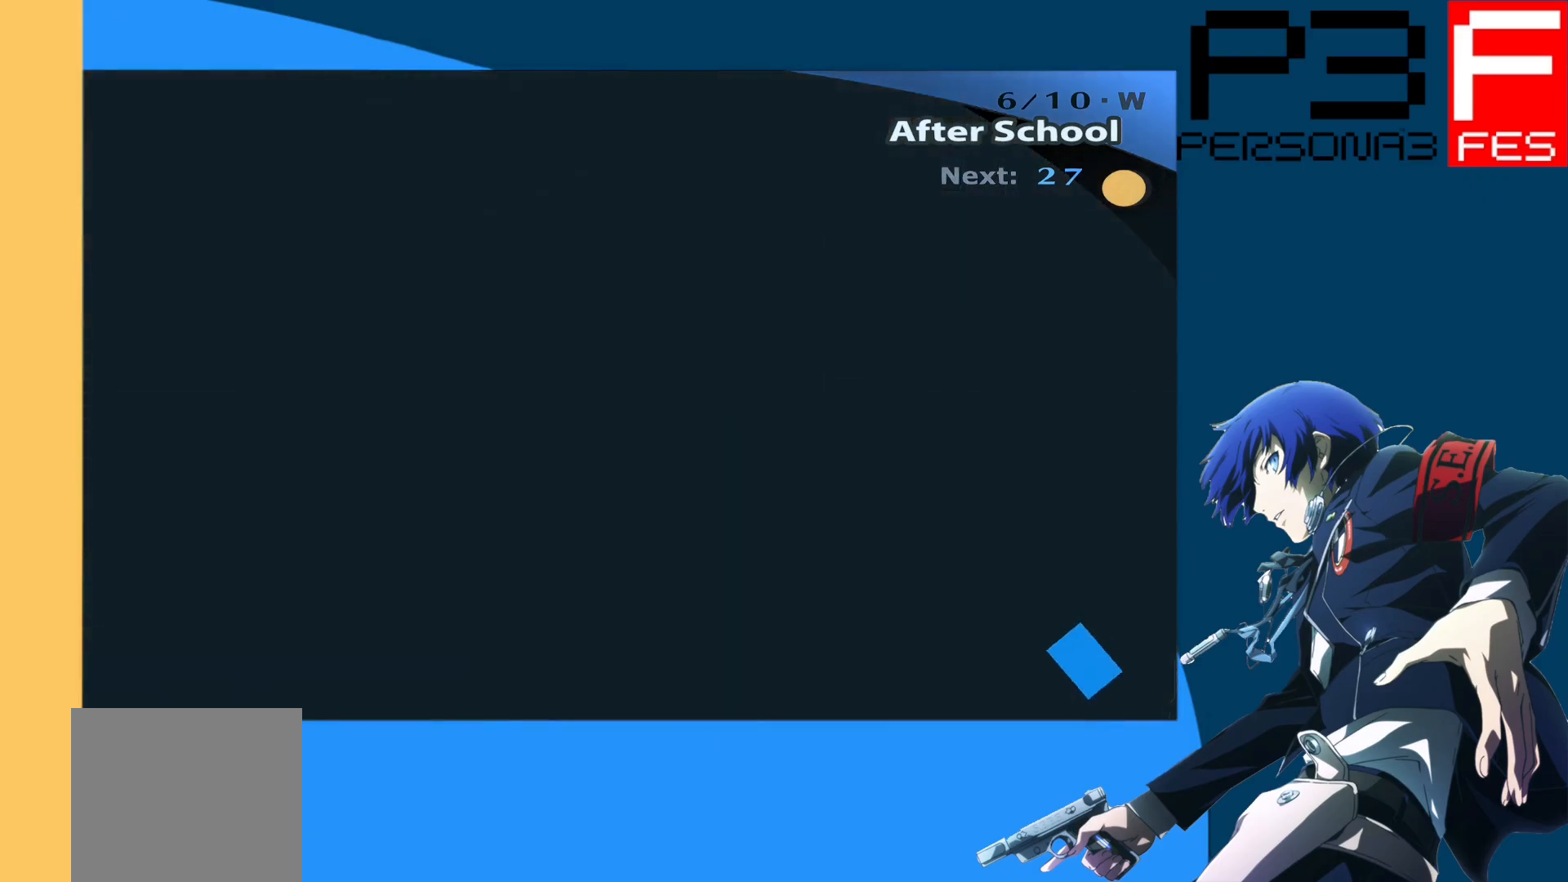
{"buttons": [], "left_stick": "up", "right_stick": "center", "events": []}
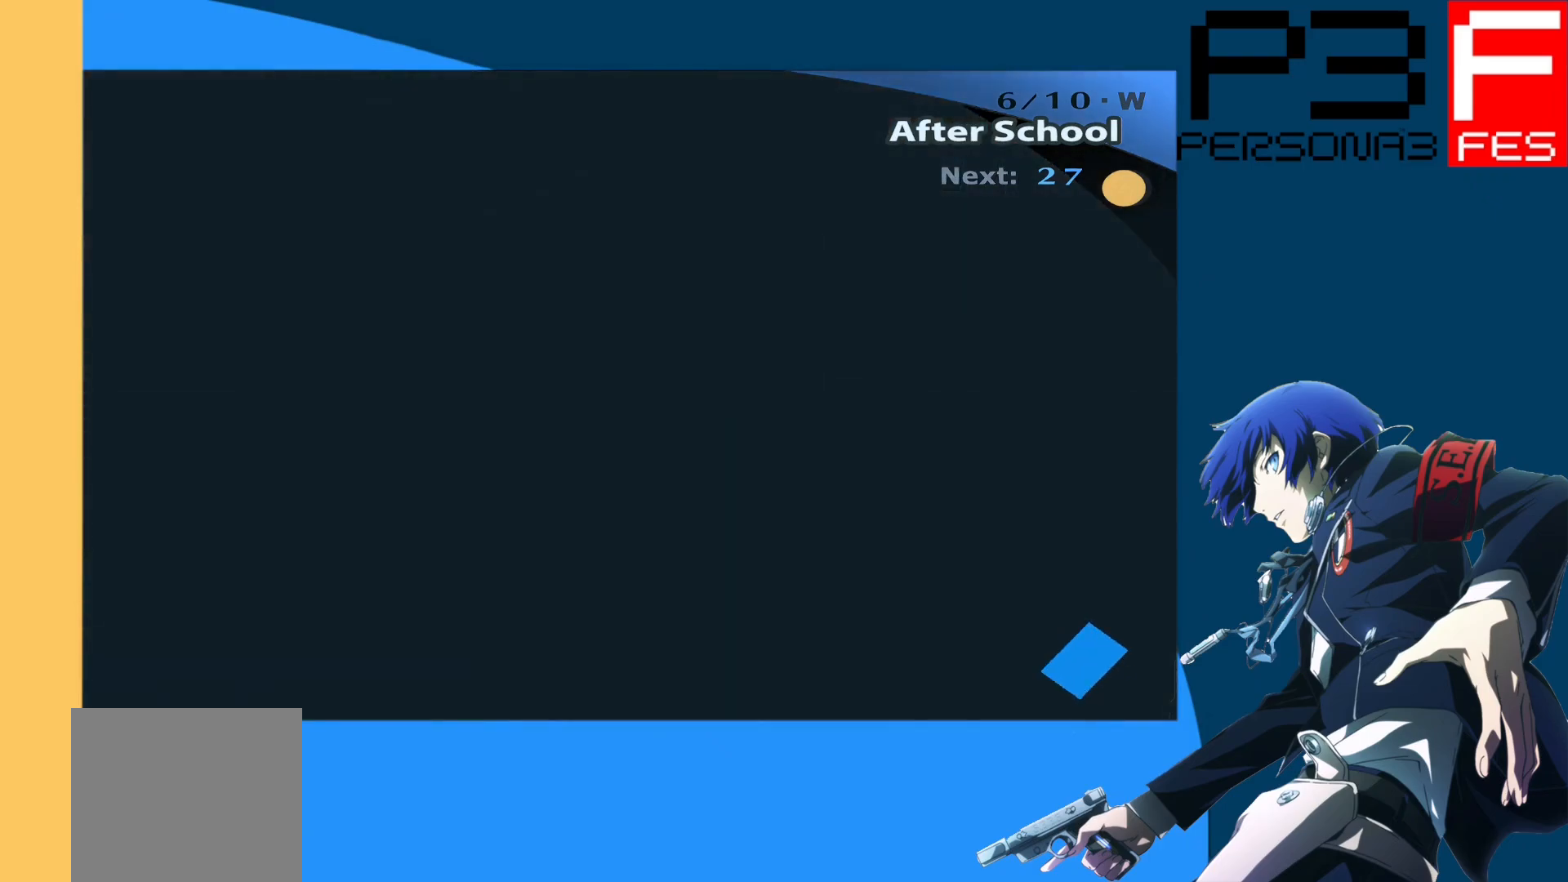
{"buttons": [], "left_stick": "up", "right_stick": "center", "events": []}
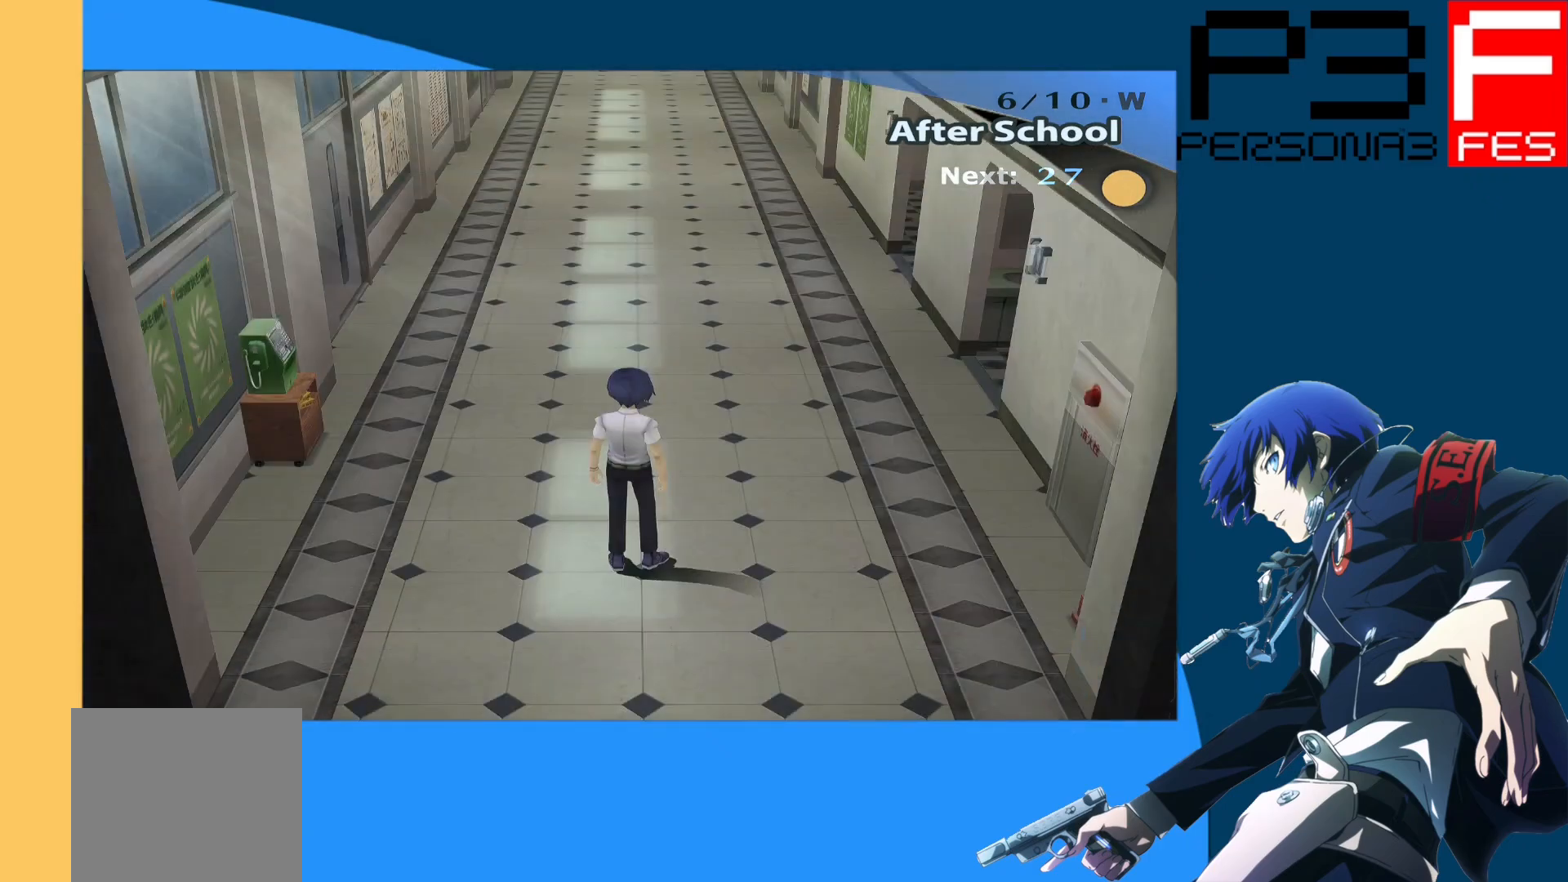
{"buttons": [], "left_stick": "up", "right_stick": "center", "events": []}
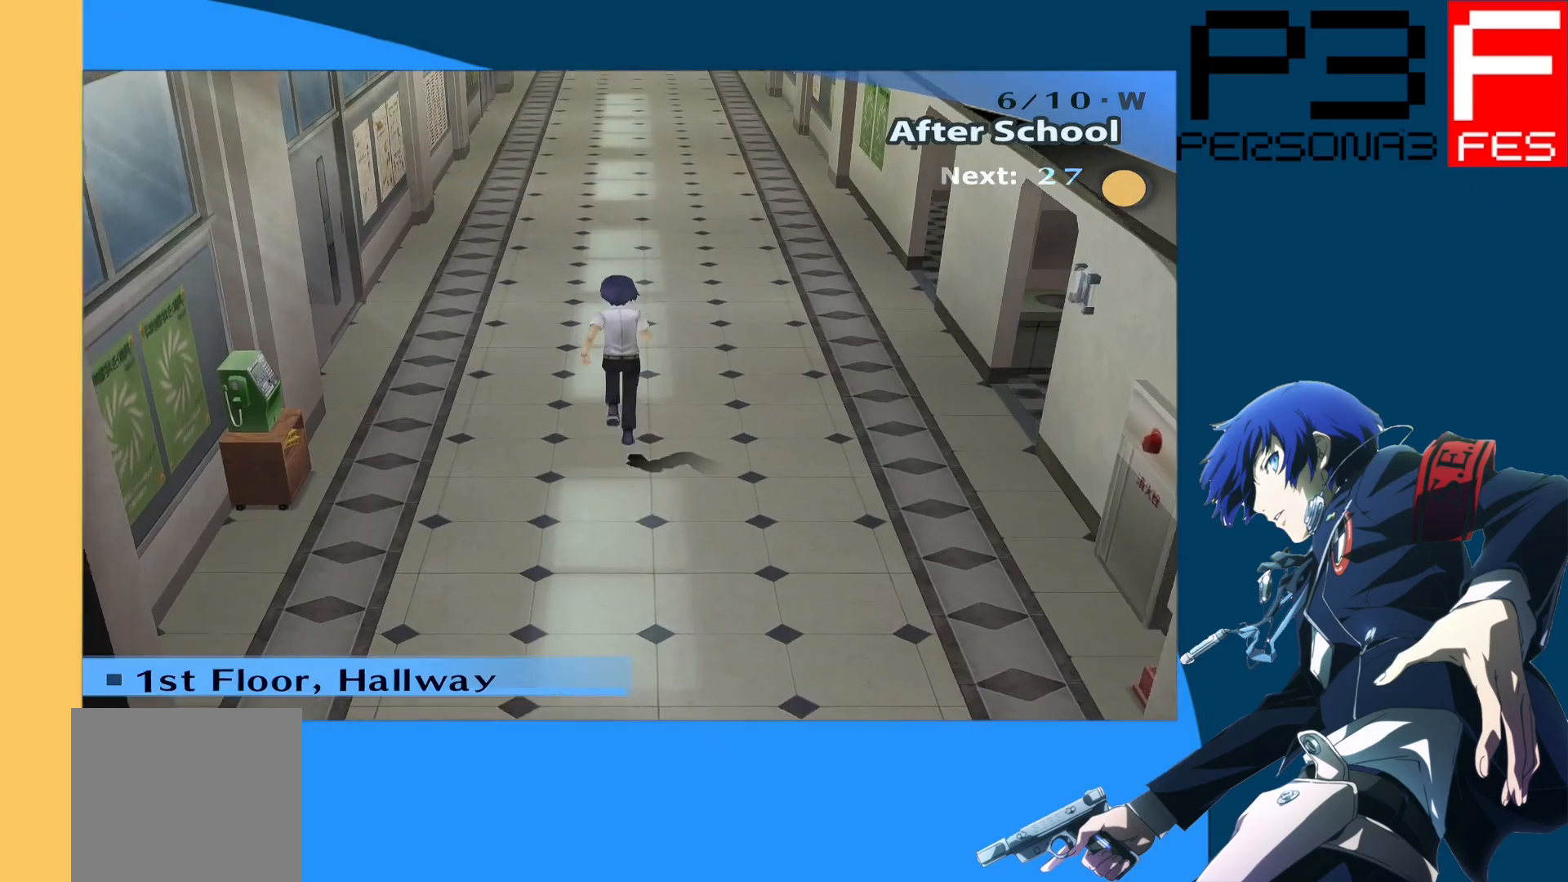
{"buttons": [], "left_stick": "up", "right_stick": "center", "events": []}
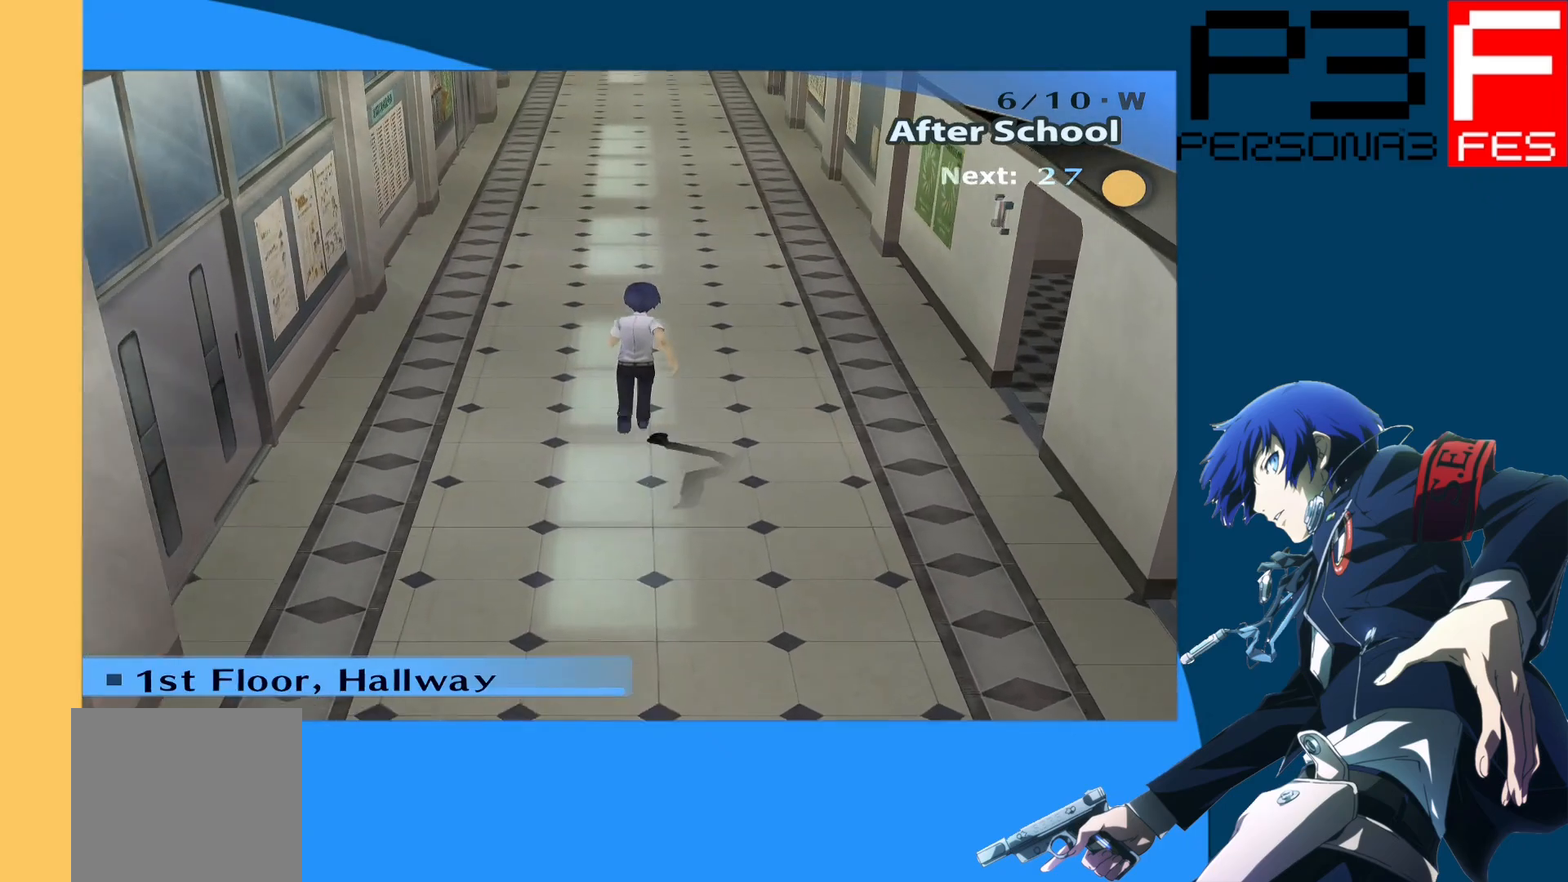
{"buttons": [], "left_stick": "up", "right_stick": "center", "events": []}
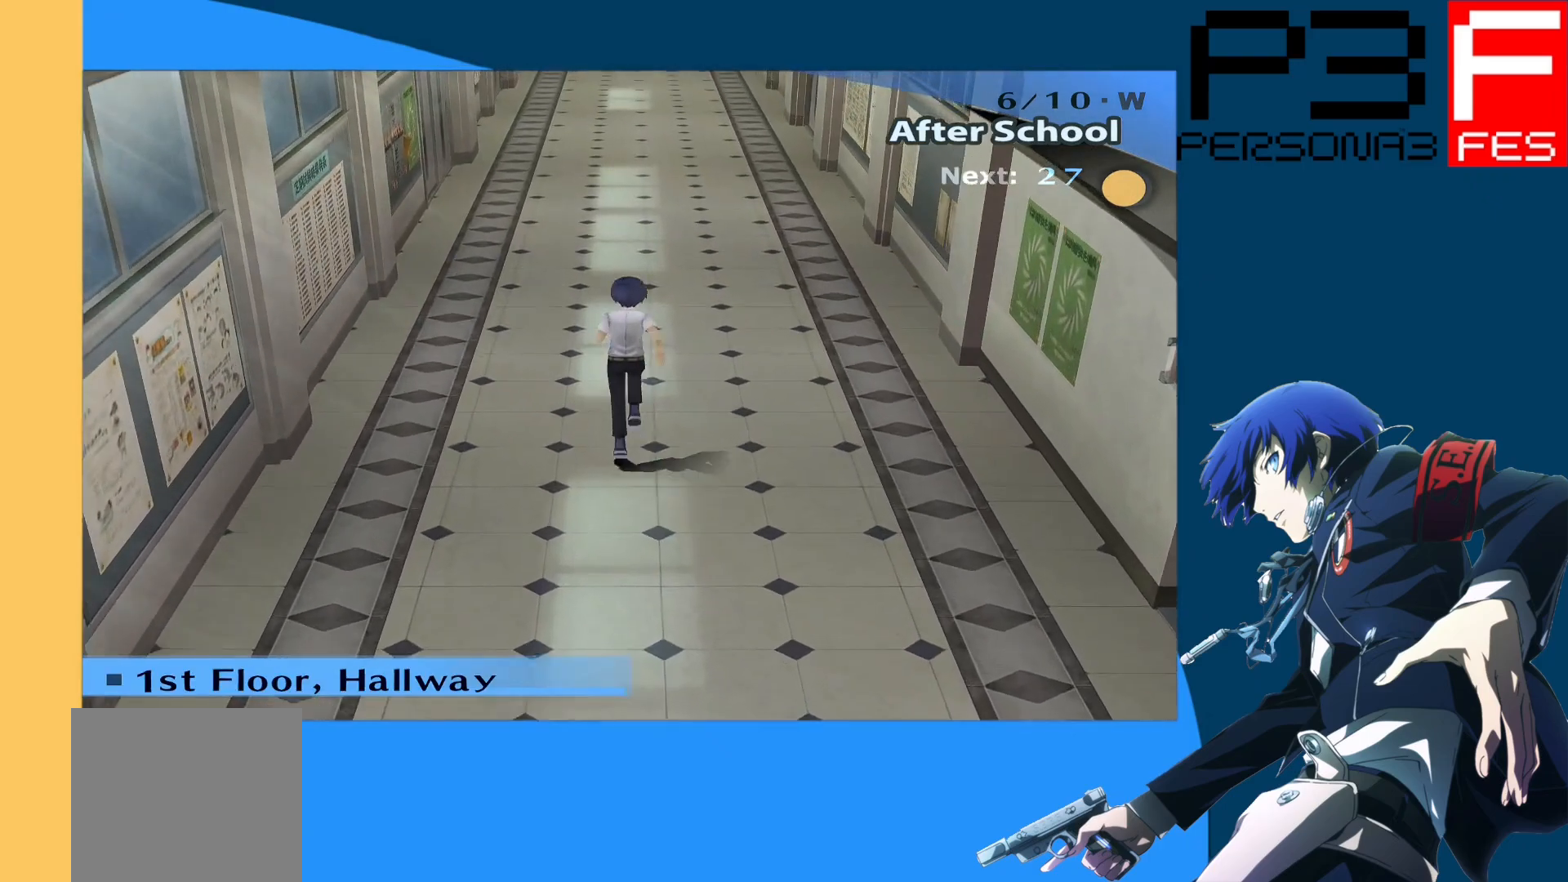
{"buttons": [], "left_stick": "up", "right_stick": "center", "events": []}
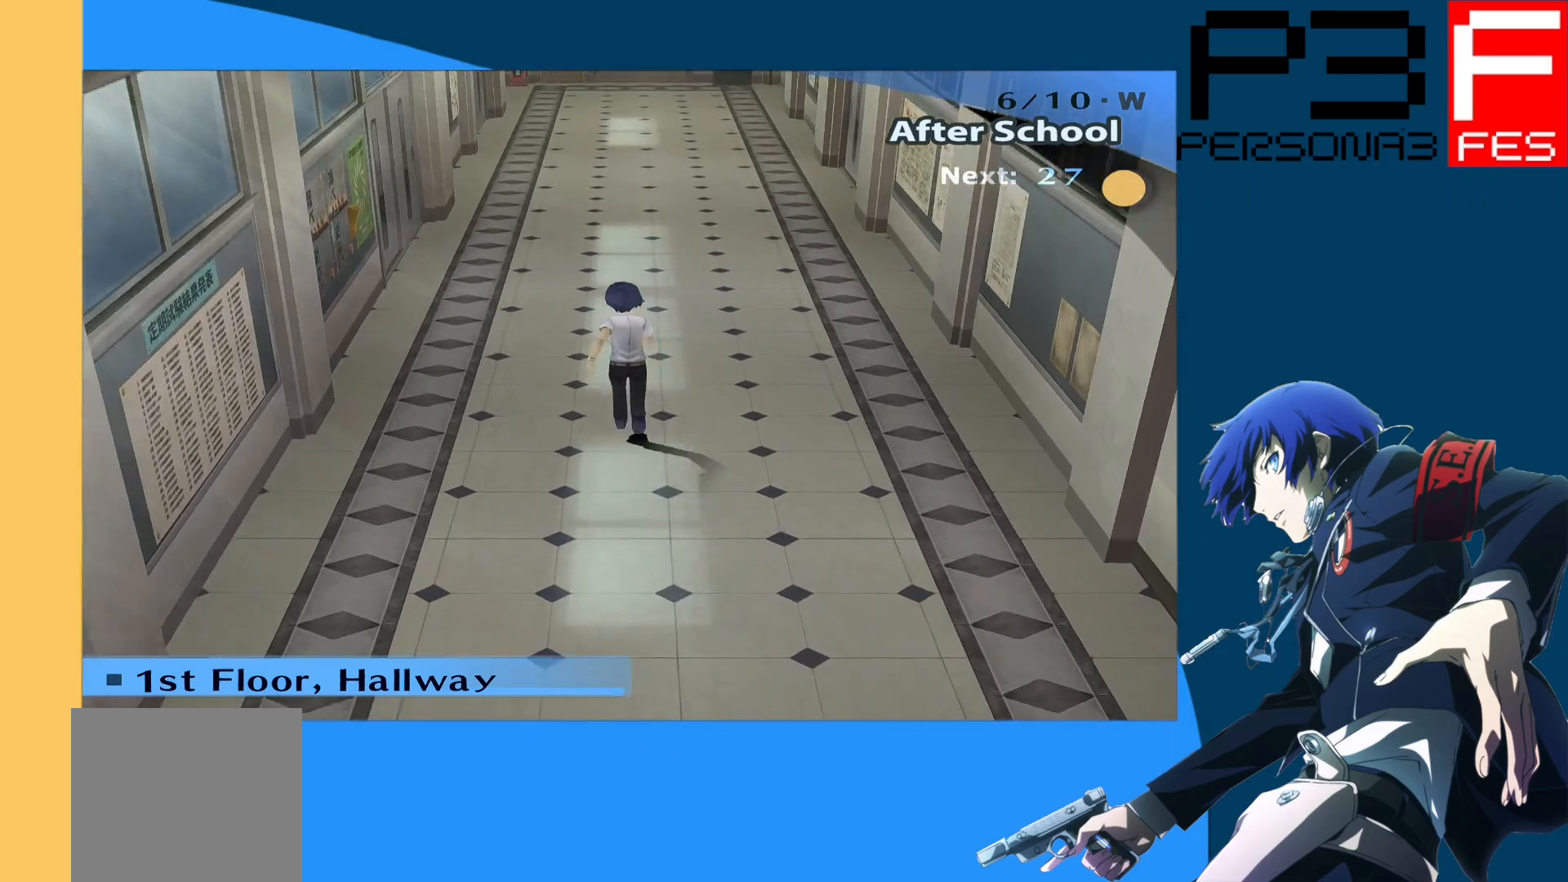
{"buttons": [], "left_stick": "up", "right_stick": "center", "events": []}
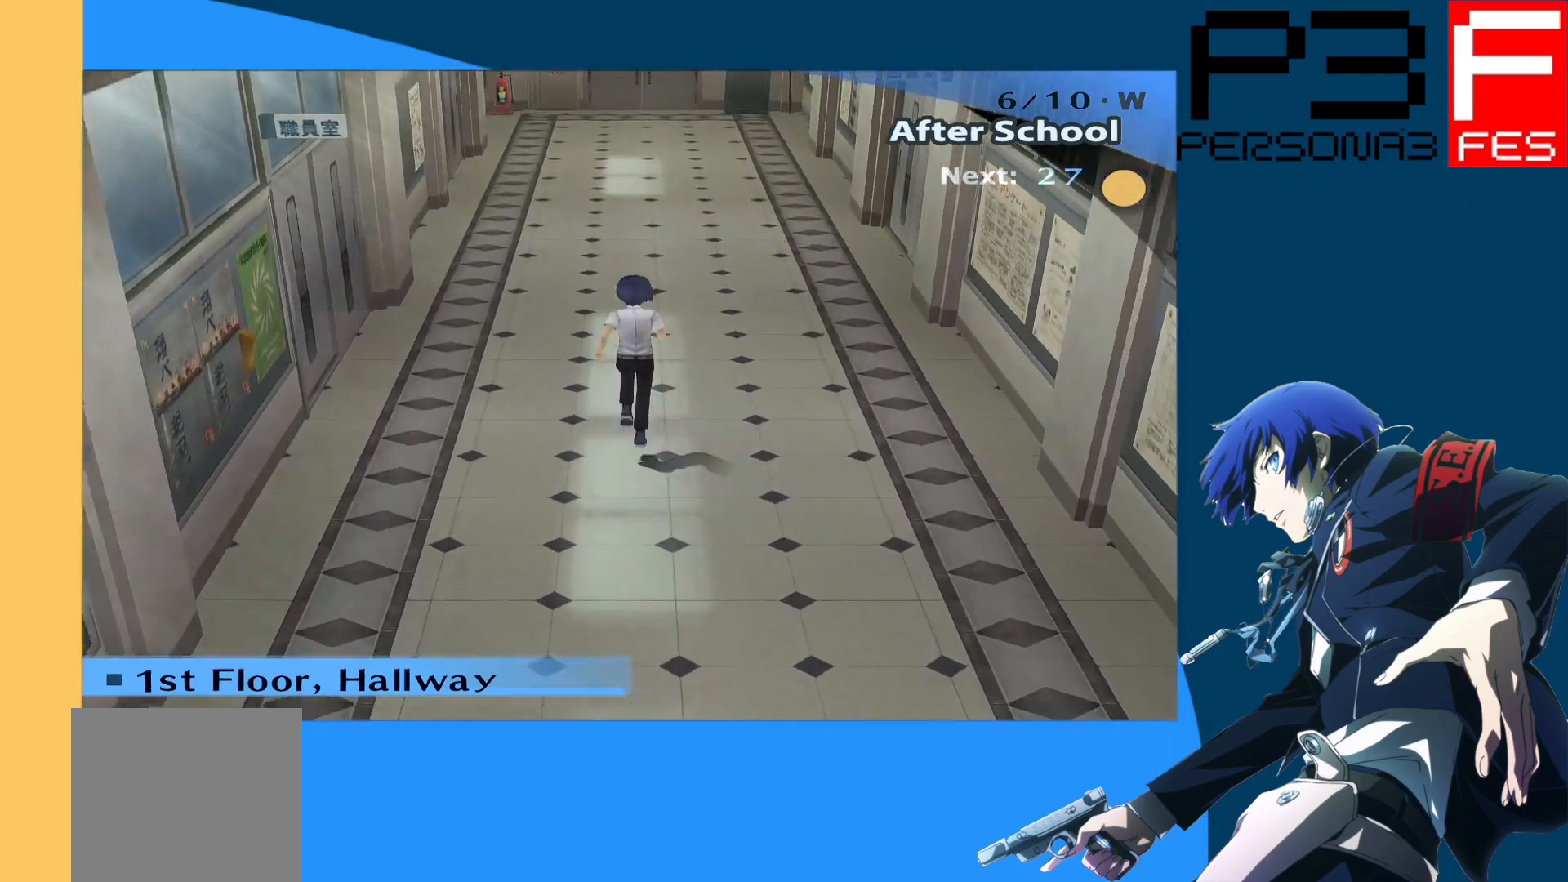
{"buttons": [], "left_stick": "up", "right_stick": "center", "events": []}
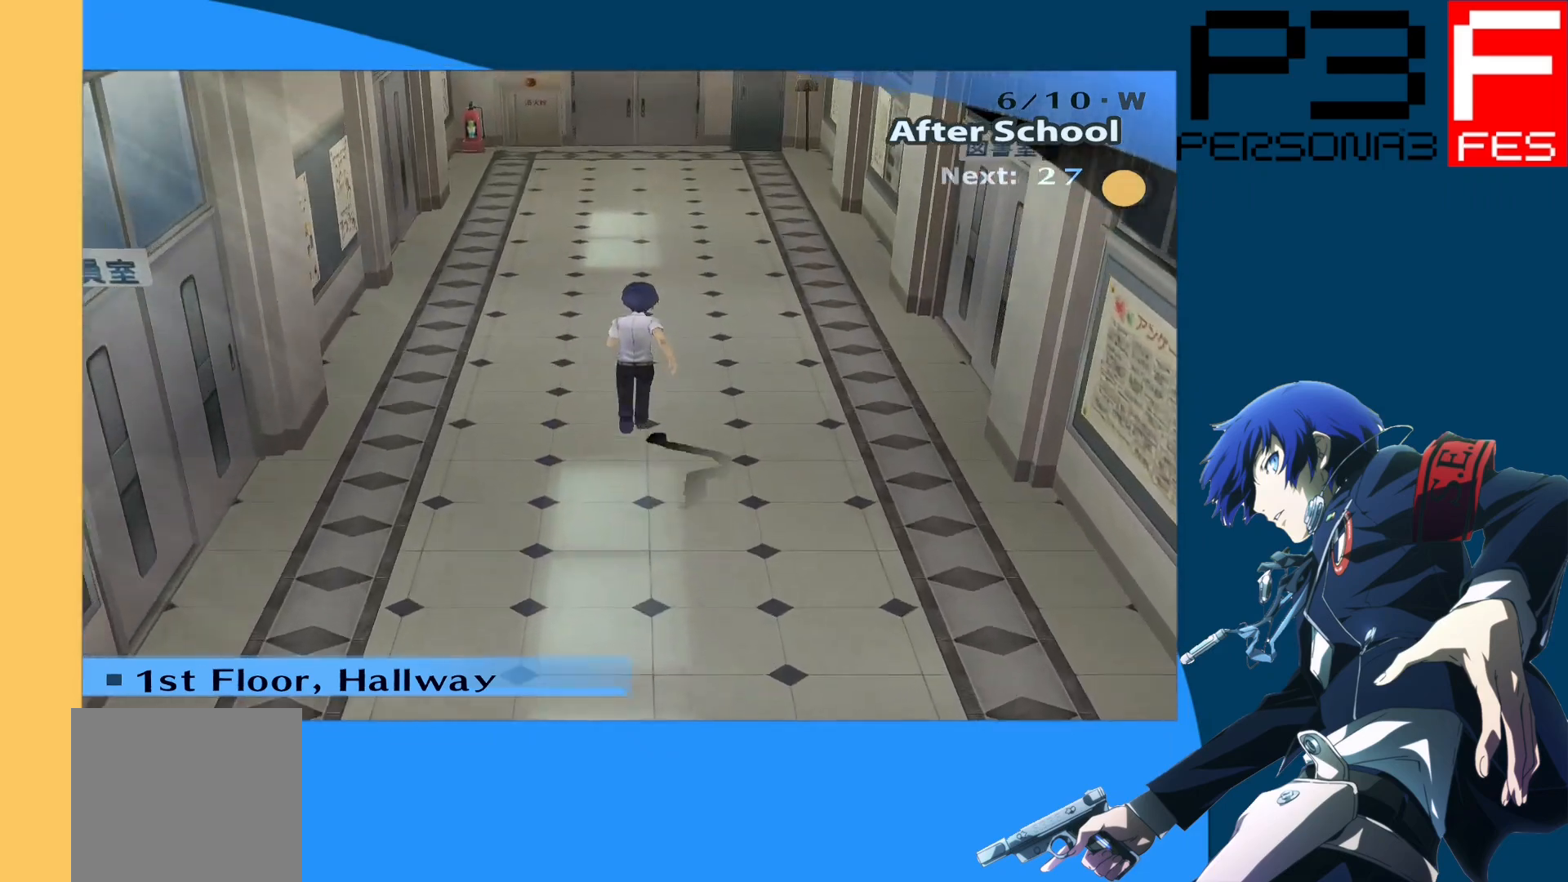
{"buttons": [], "left_stick": "up-right", "right_stick": "center", "events": [[50, "right_stick", "right"], [317, "left_stick", "up-right"], [500, "right_stick", "center"]]}
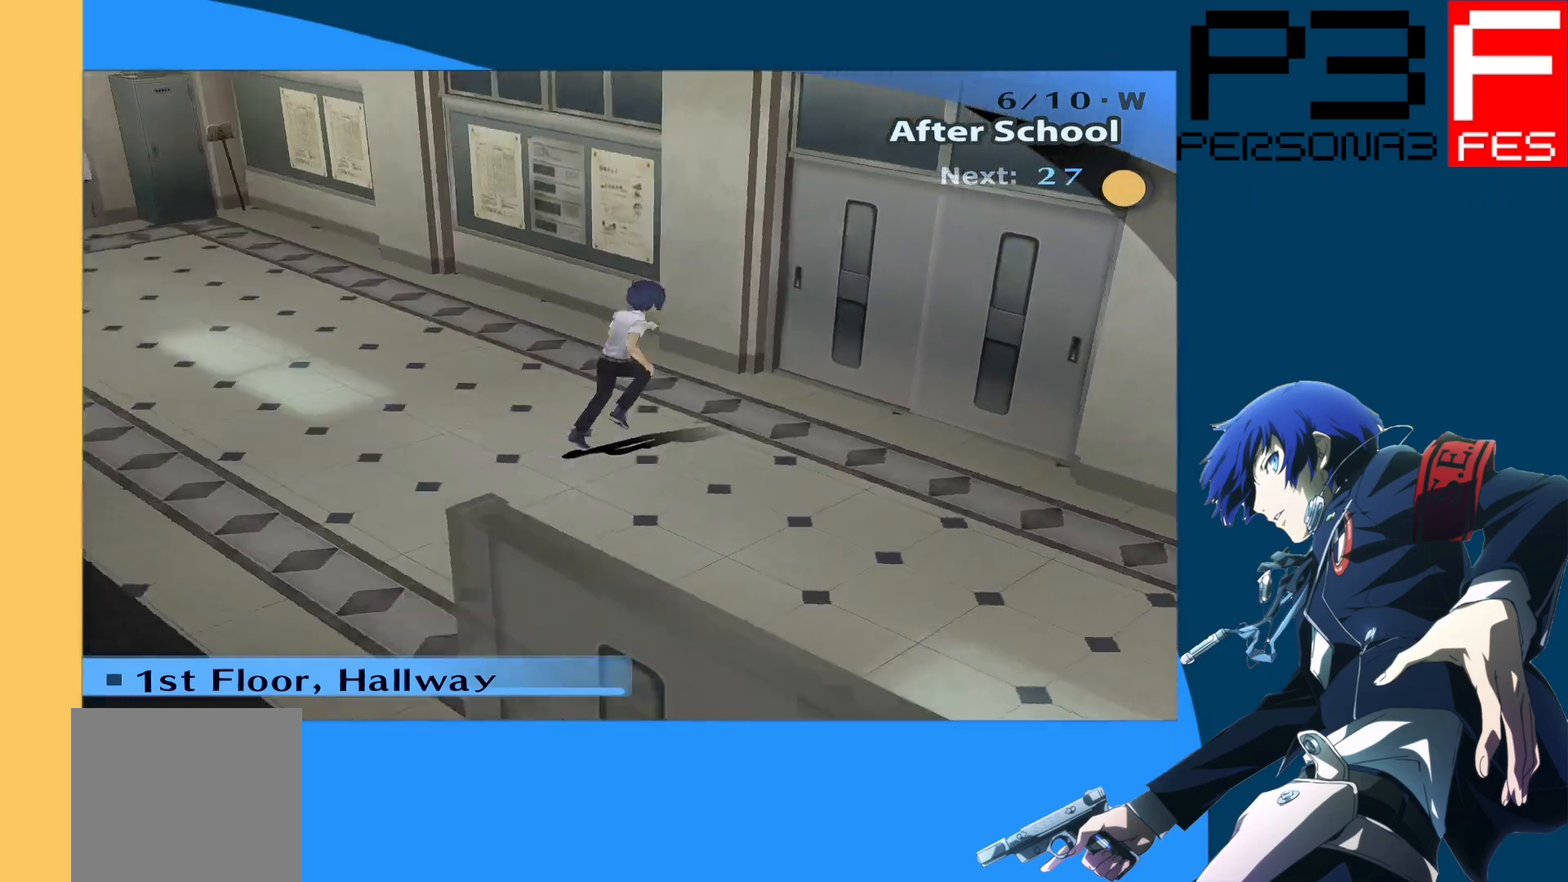
{"buttons": [], "left_stick": "up-right", "right_stick": "center", "events": [[217, "A", "down"], [433, "A", "up"]]}
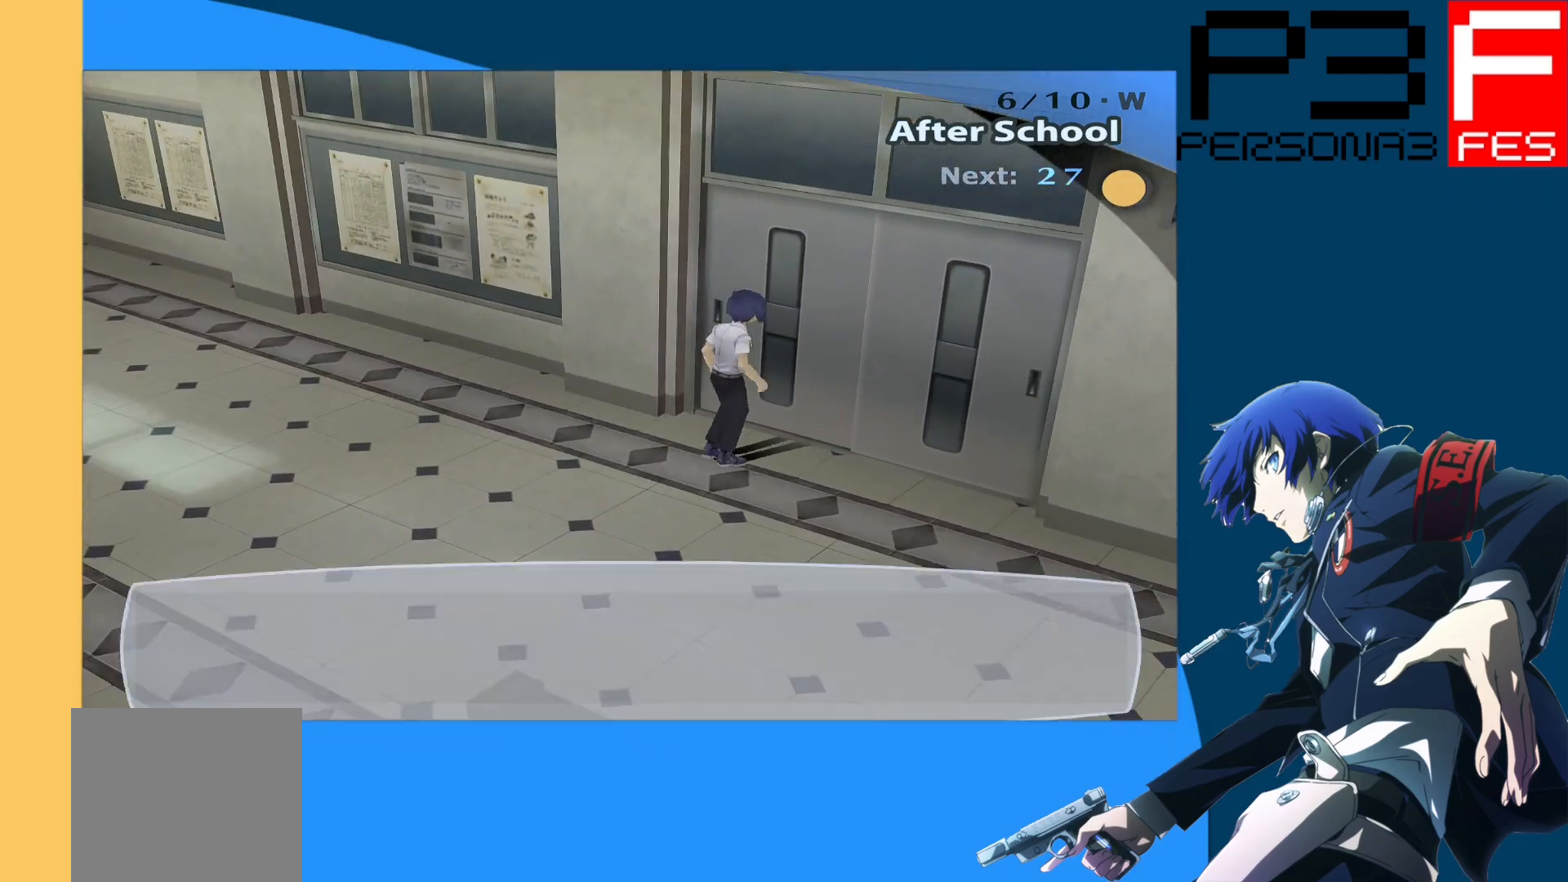
{"buttons": [], "left_stick": "center", "right_stick": "center", "events": [[217, "left_stick", "center"]]}
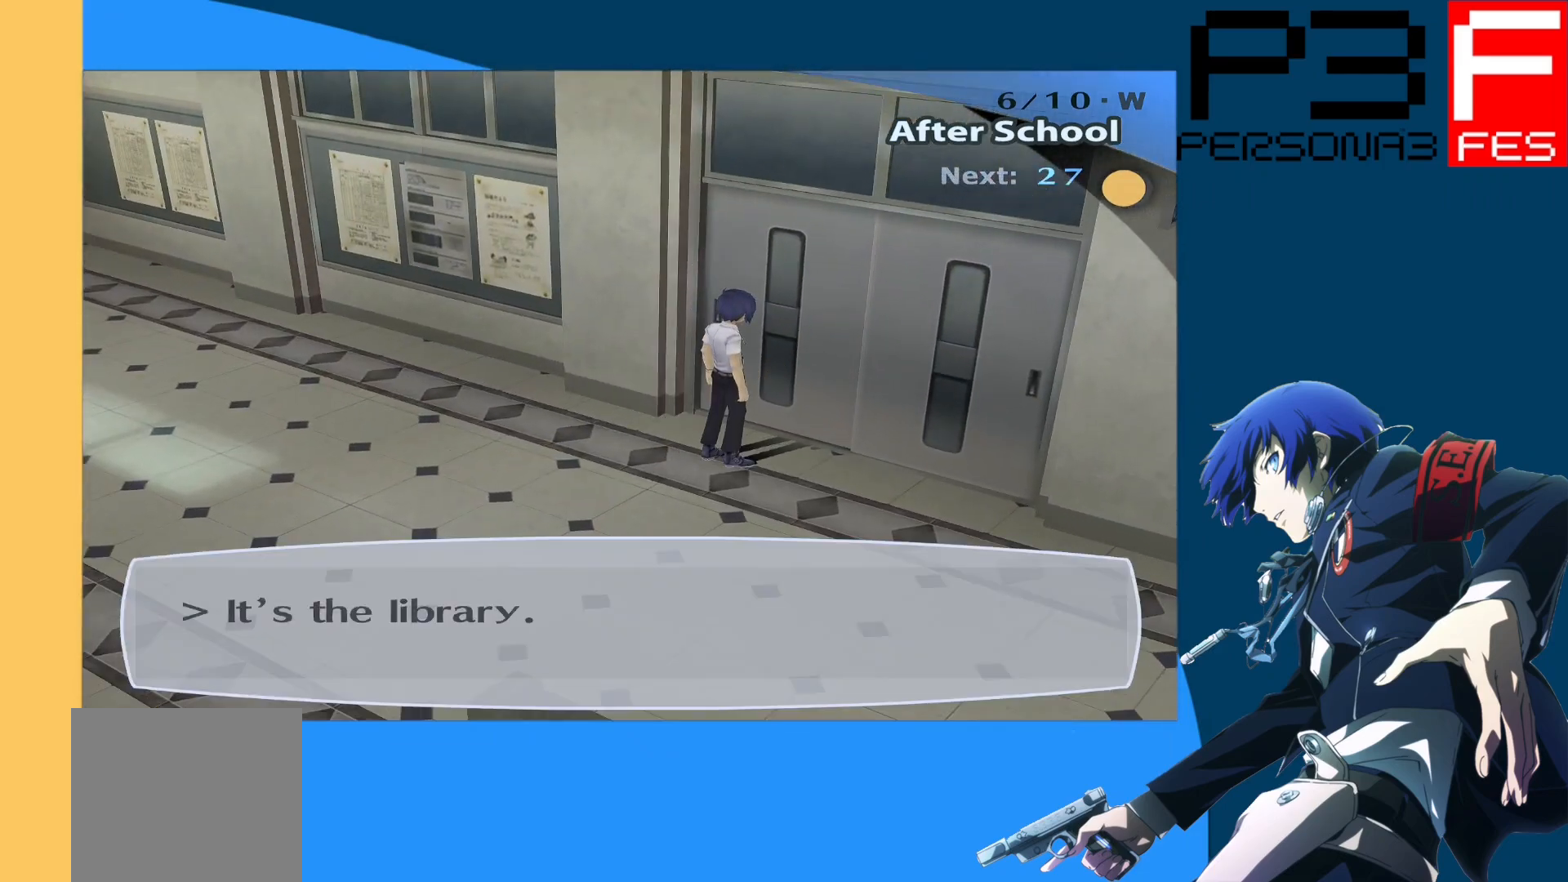
{"buttons": [], "left_stick": "center", "right_stick": "center", "events": [[250, "A", "down"], [450, "A", "up"]]}
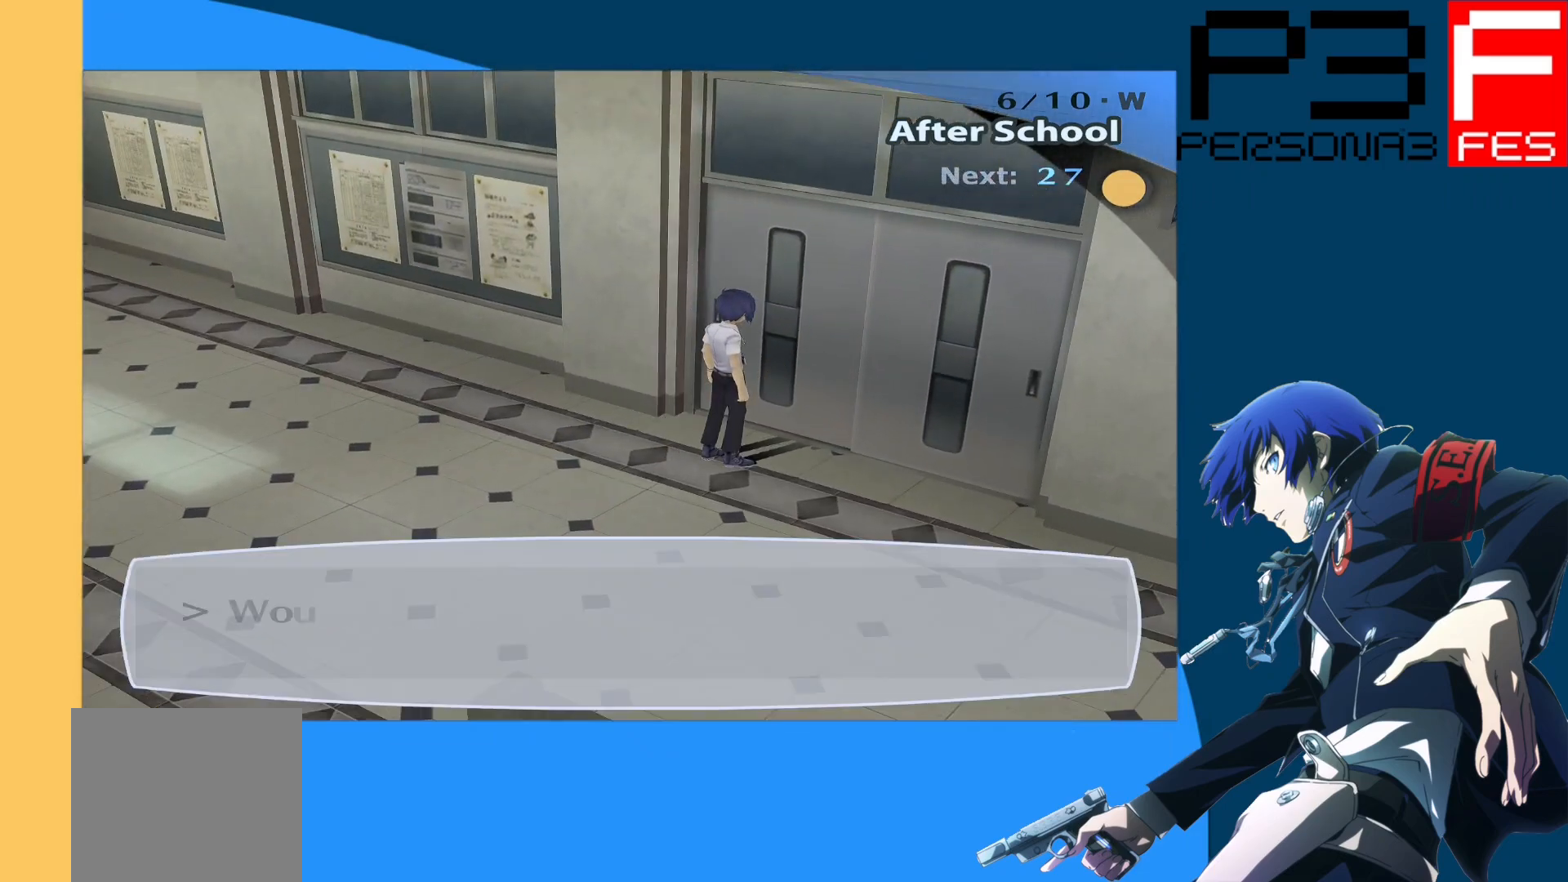
{"buttons": [], "left_stick": "center", "right_stick": "center", "events": []}
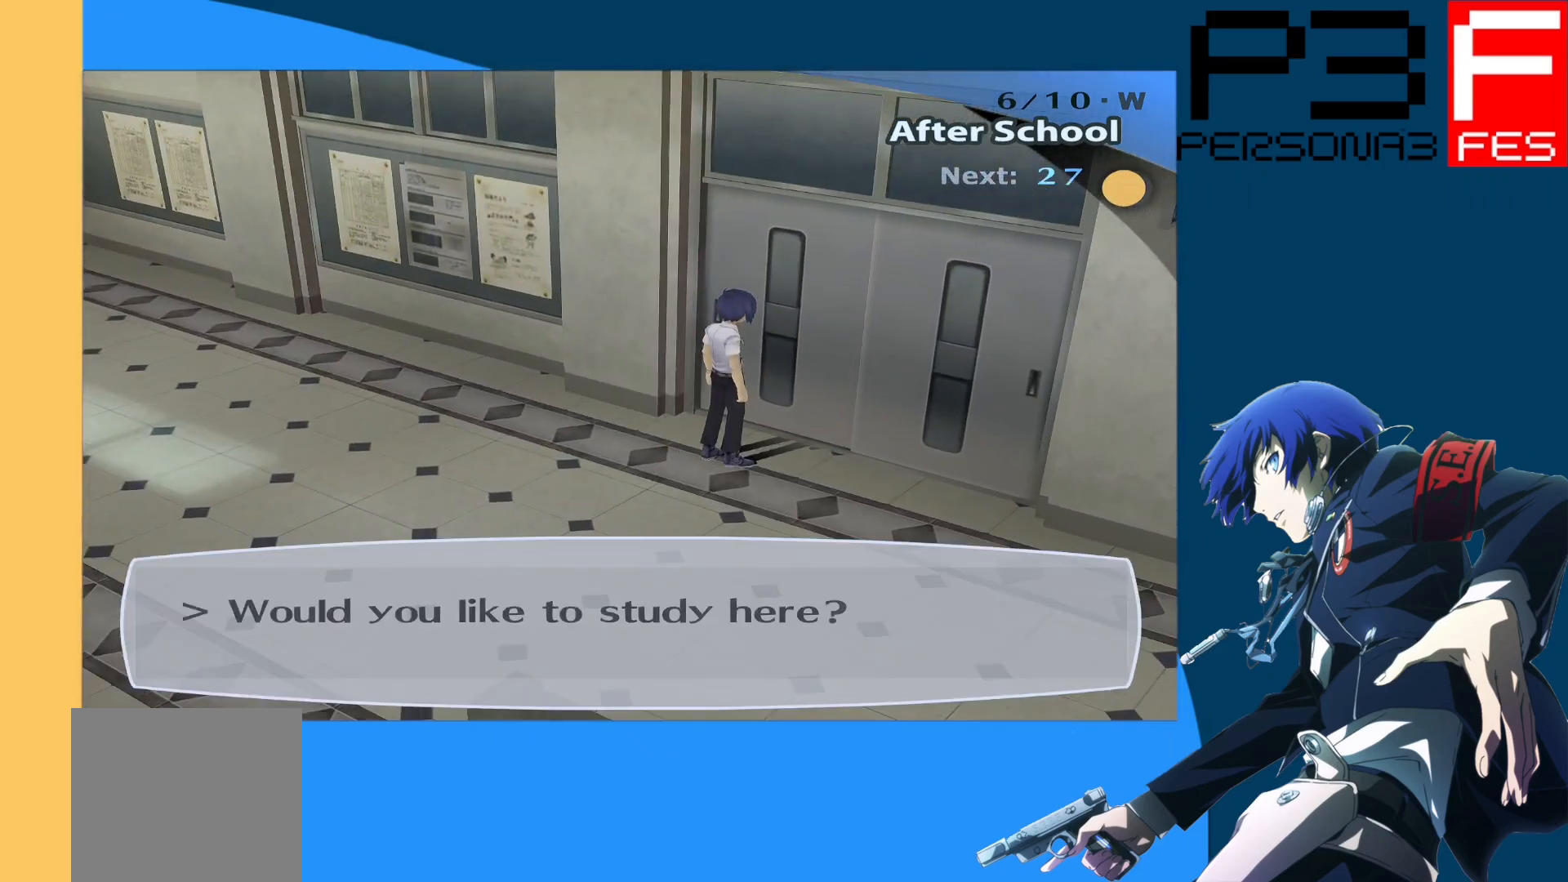
{"buttons": [], "left_stick": "center", "right_stick": "center", "events": []}
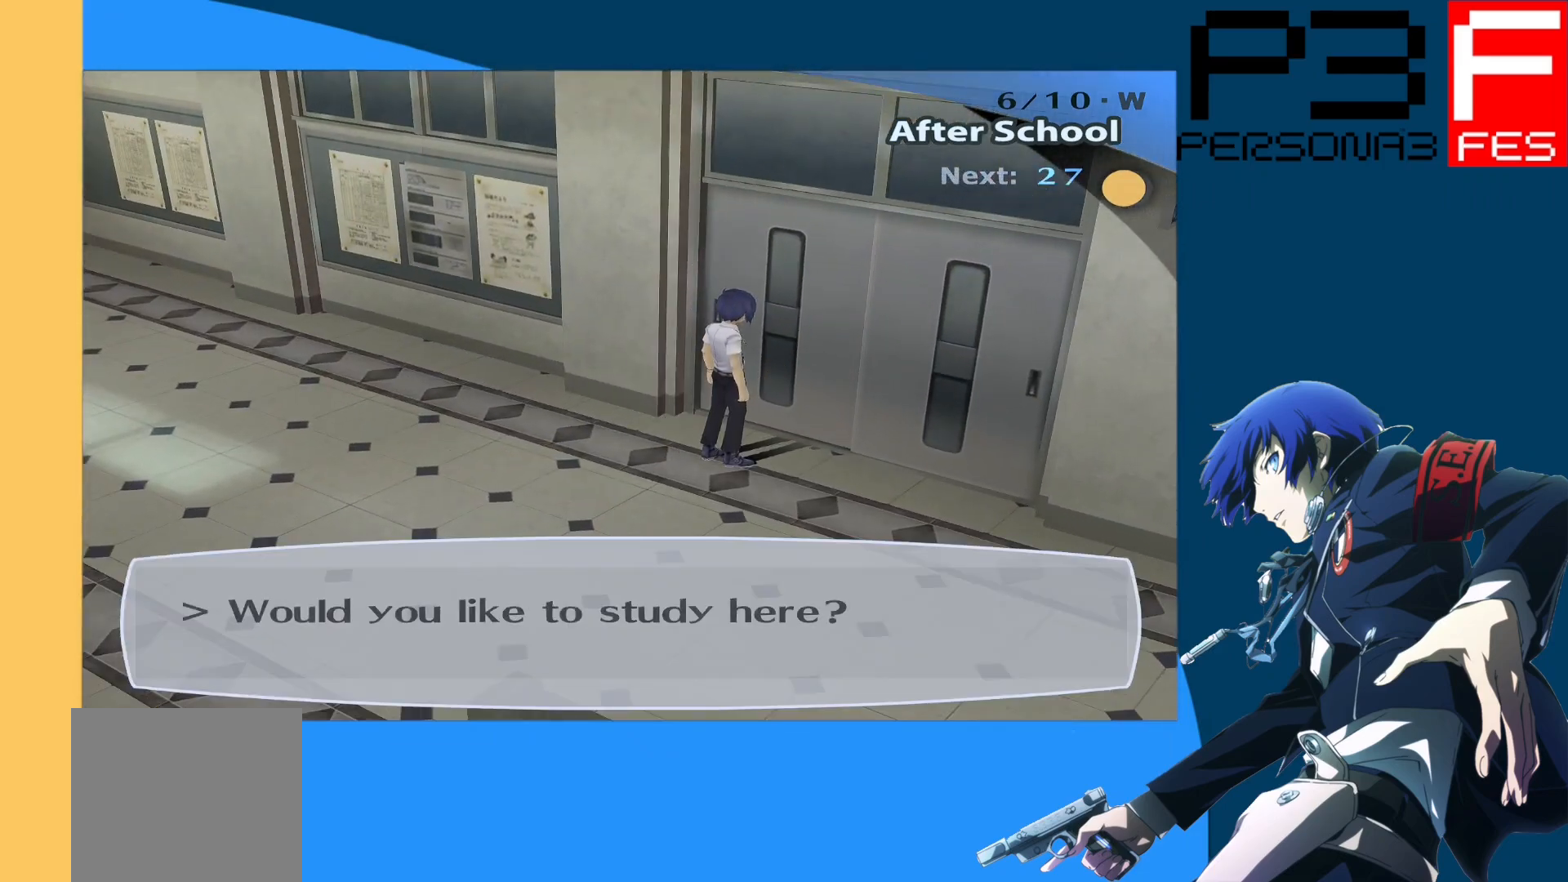
{"buttons": [], "left_stick": "center", "right_stick": "center", "events": [[83, "A", "down"], [267, "A", "up"]]}
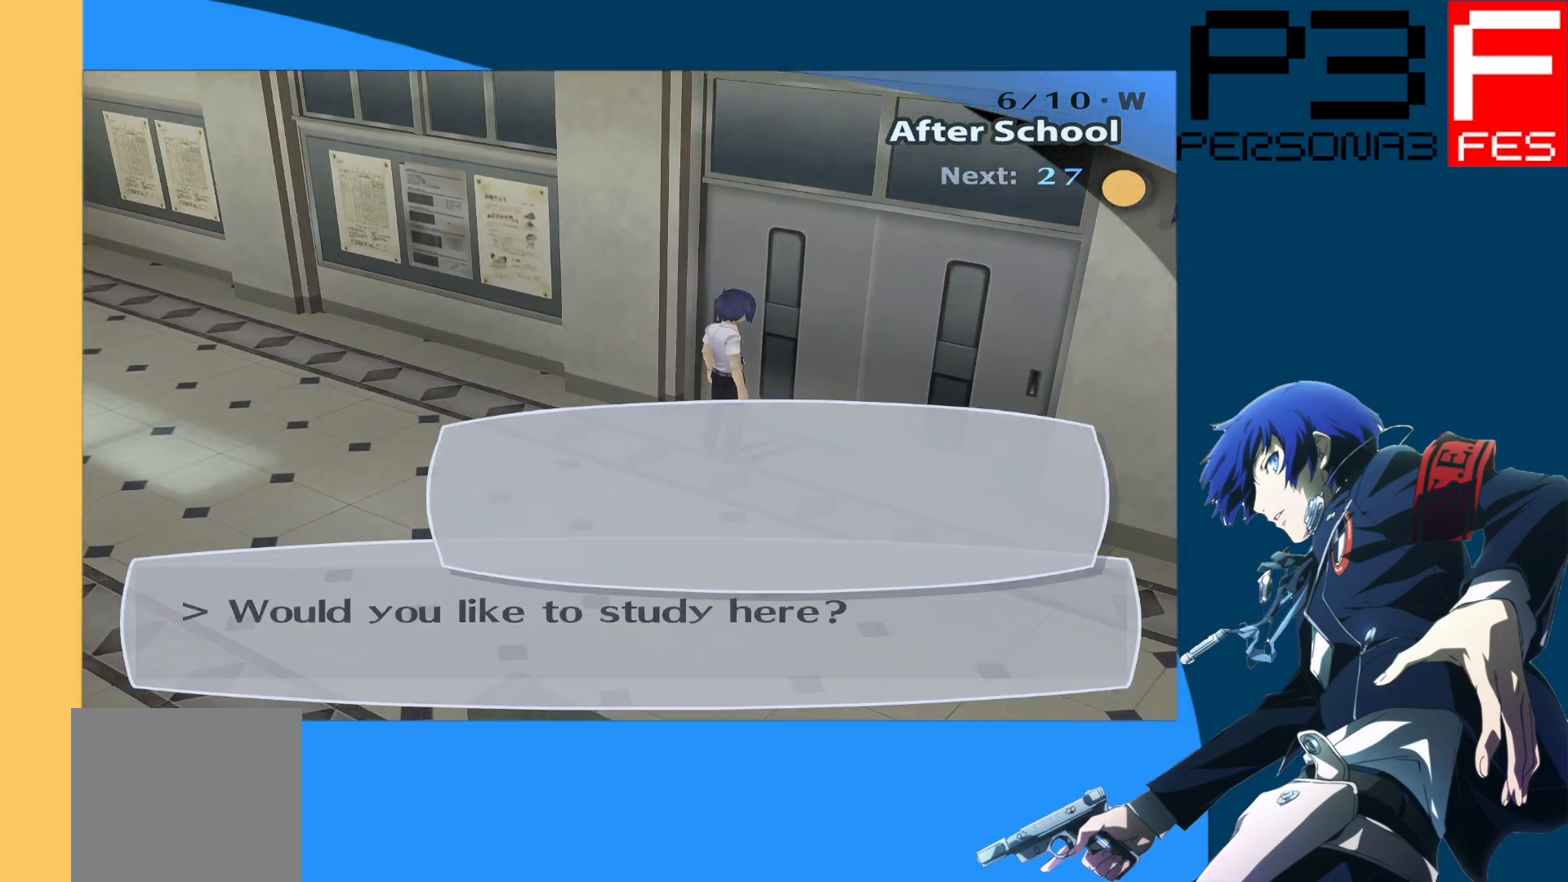
{"buttons": [], "left_stick": "center", "right_stick": "center", "events": []}
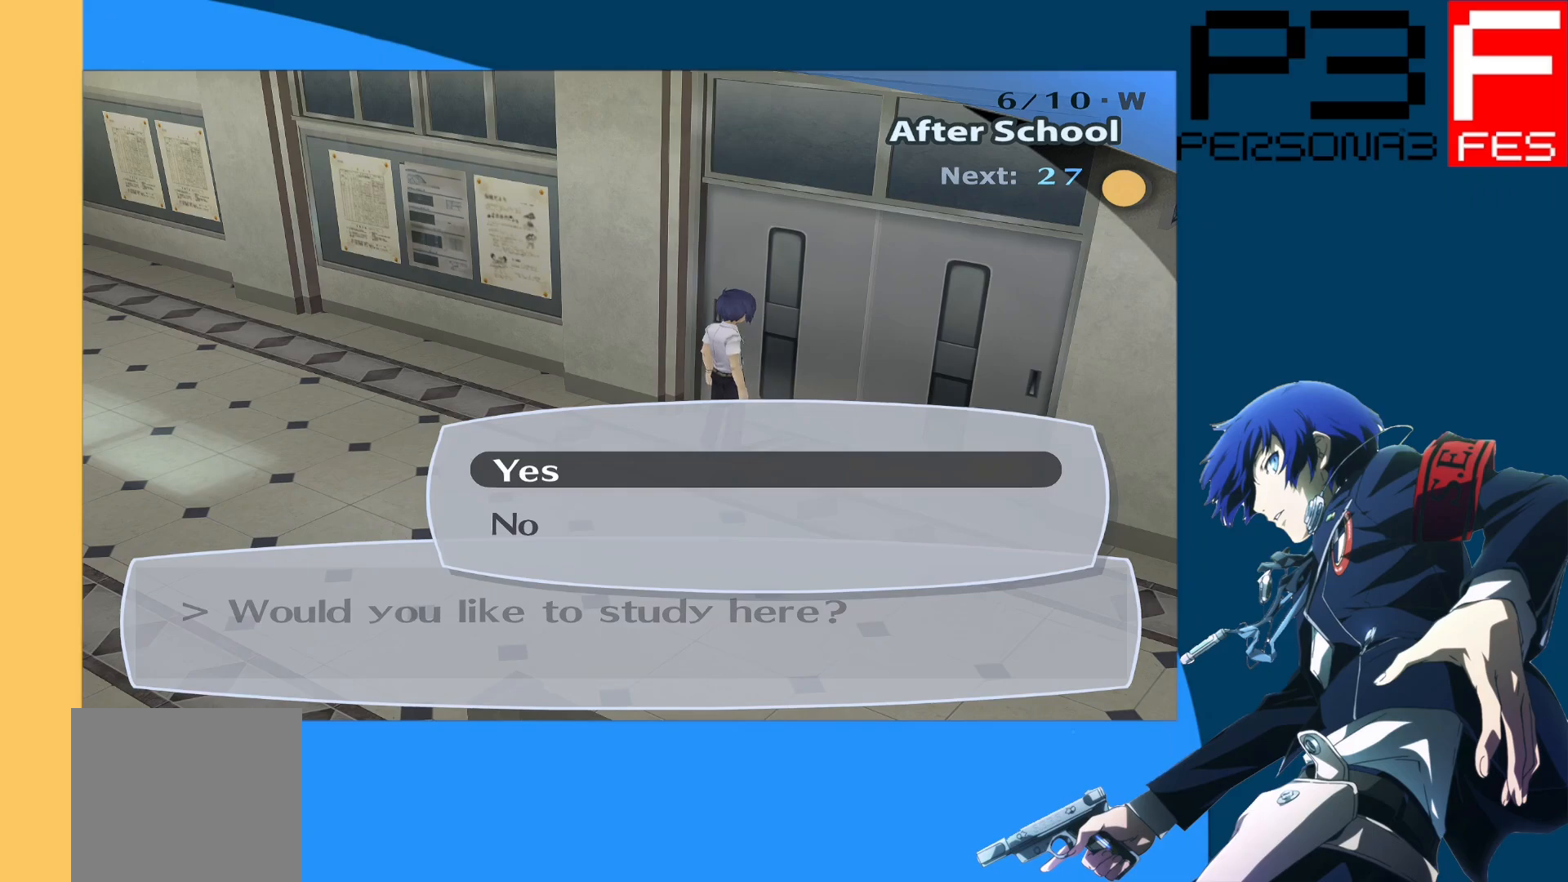
{"buttons": [], "left_stick": "center", "right_stick": "center", "events": []}
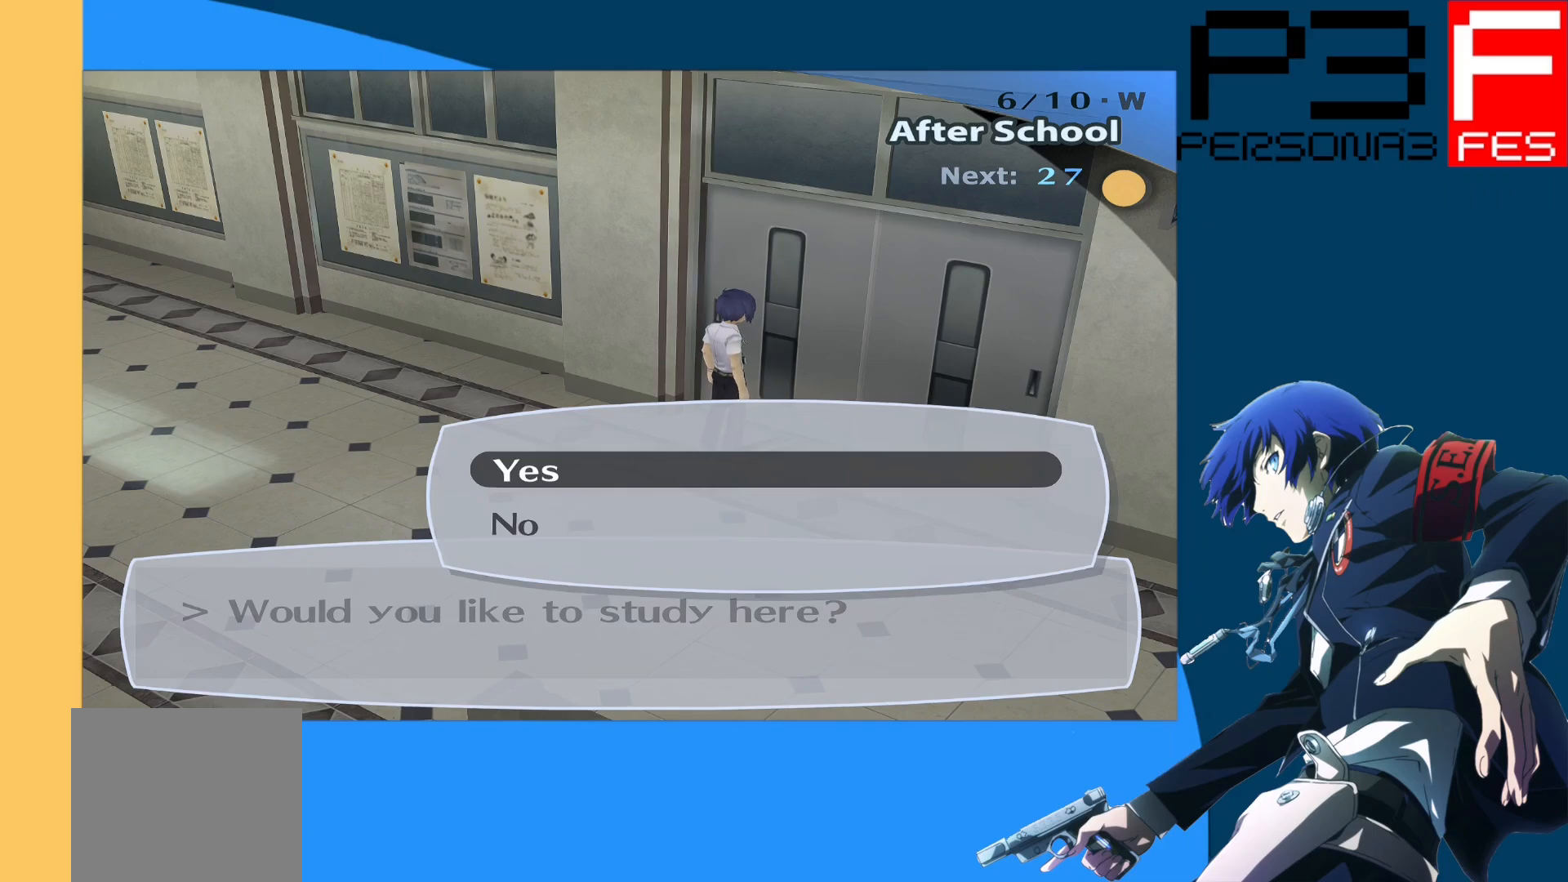
{"buttons": [], "left_stick": "center", "right_stick": "center", "events": [[33, "A", "down"], [283, "A", "up"]]}